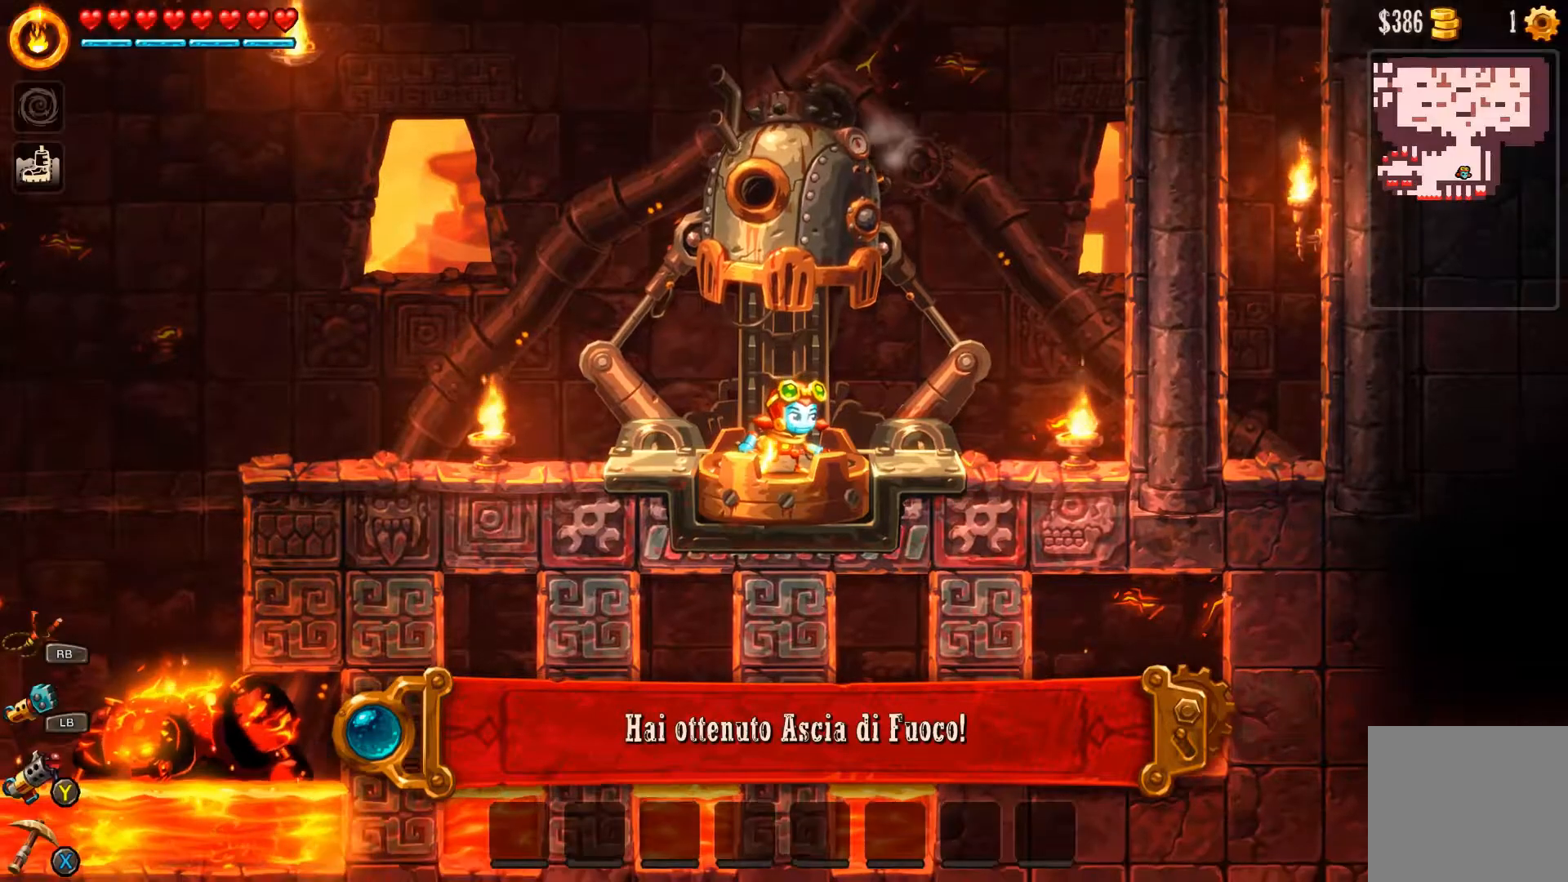
Gameplay with a controller (Xbox layout); each line is a JSON object with the inputs held at the frame after it. "events" lists button and stick changes between this image and that frame as [ms after this image, input, new state], when the widget could be followed in between.
{"buttons": [], "left_stick": "right", "right_stick": "center", "events": [[200, "left_stick", "right"]]}
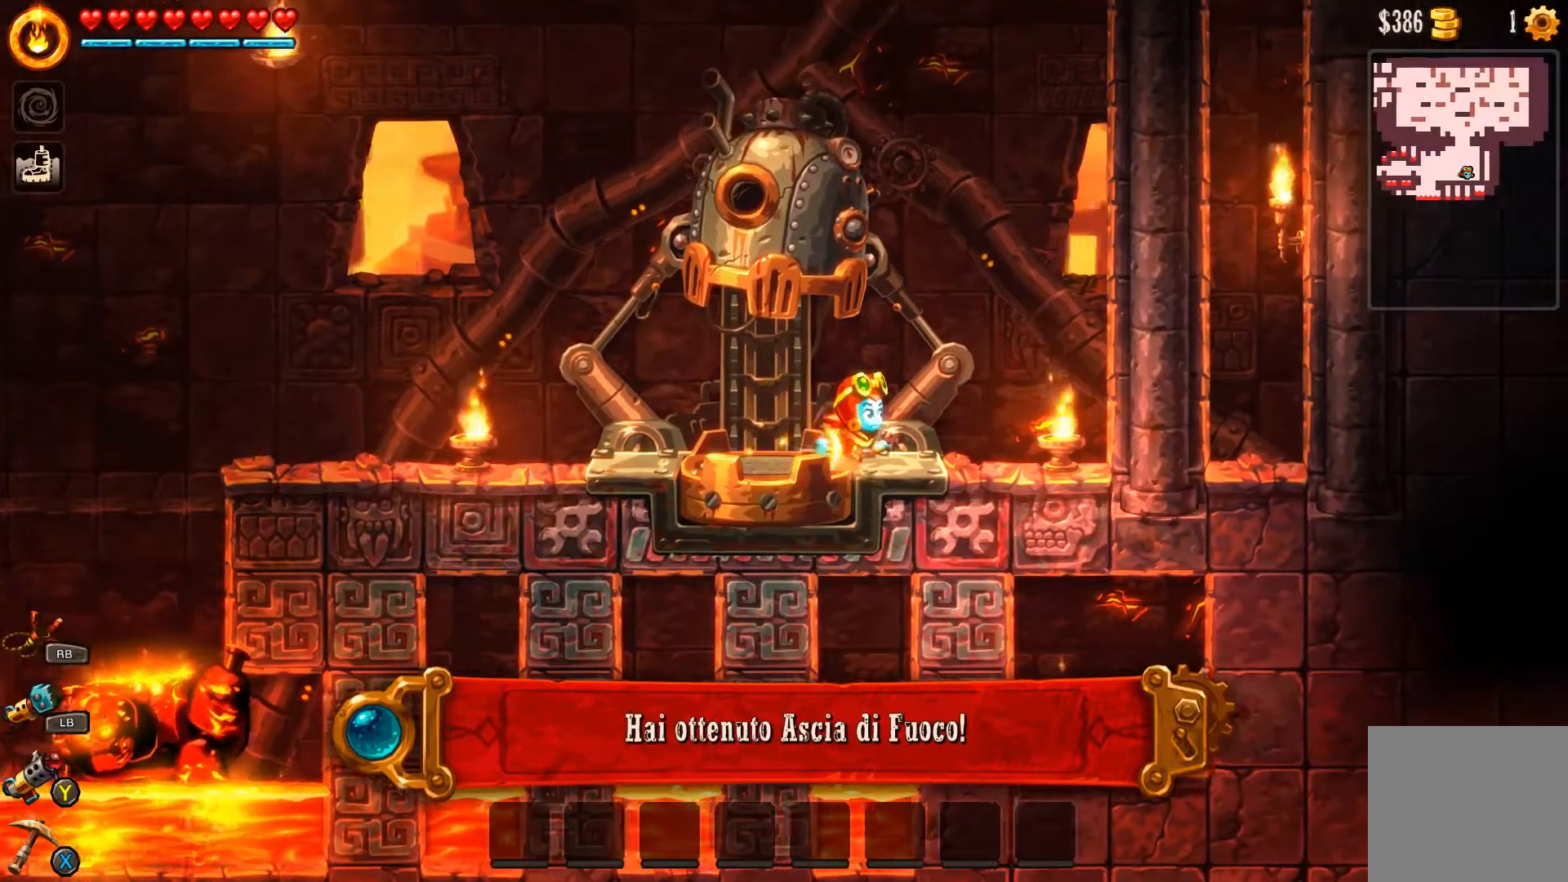
{"buttons": [], "left_stick": "center", "right_stick": "center", "events": [[167, "X", "down"], [233, "X", "up"], [233, "left_stick", "center"]]}
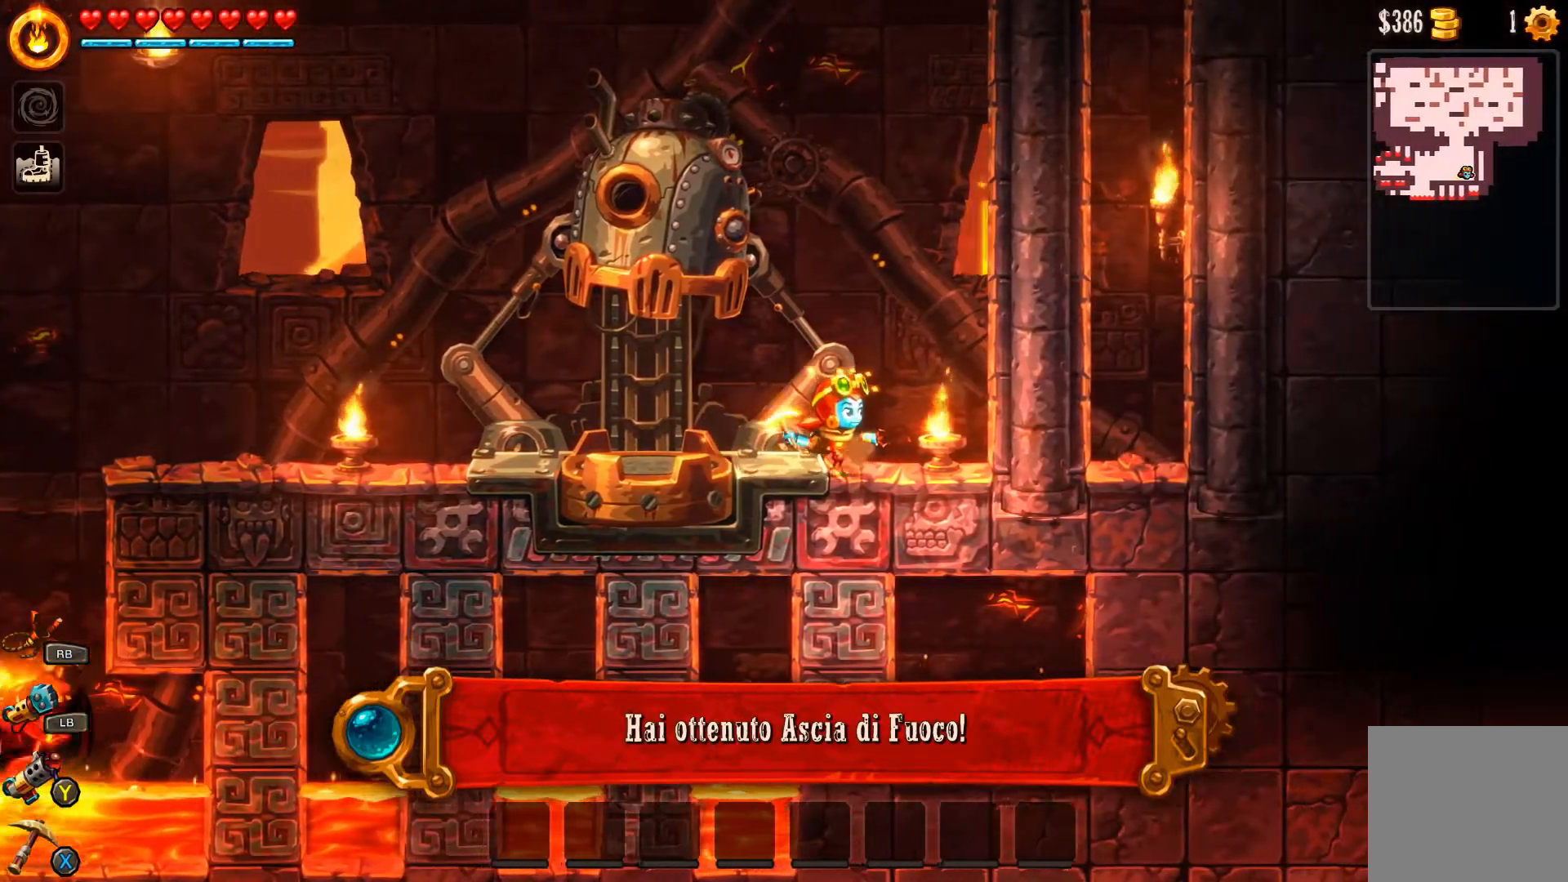
{"buttons": [], "left_stick": "right", "right_stick": "center", "events": [[167, "left_stick", "right"]]}
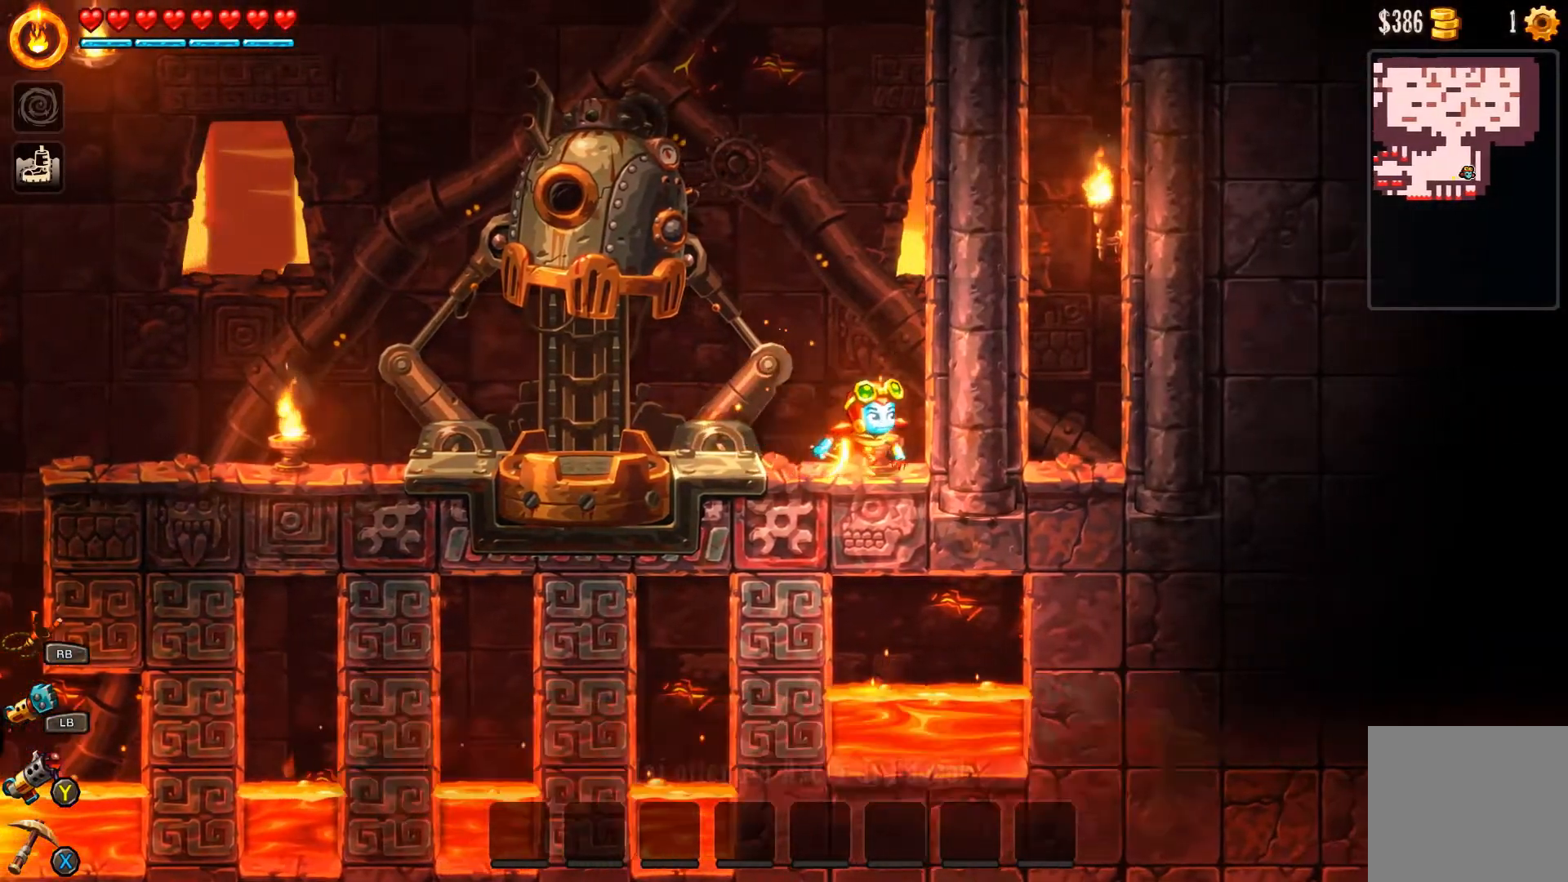
{"buttons": ["START"], "left_stick": "center", "right_stick": "center", "events": [[67, "left_stick", "center"], [467, "START", "down"]]}
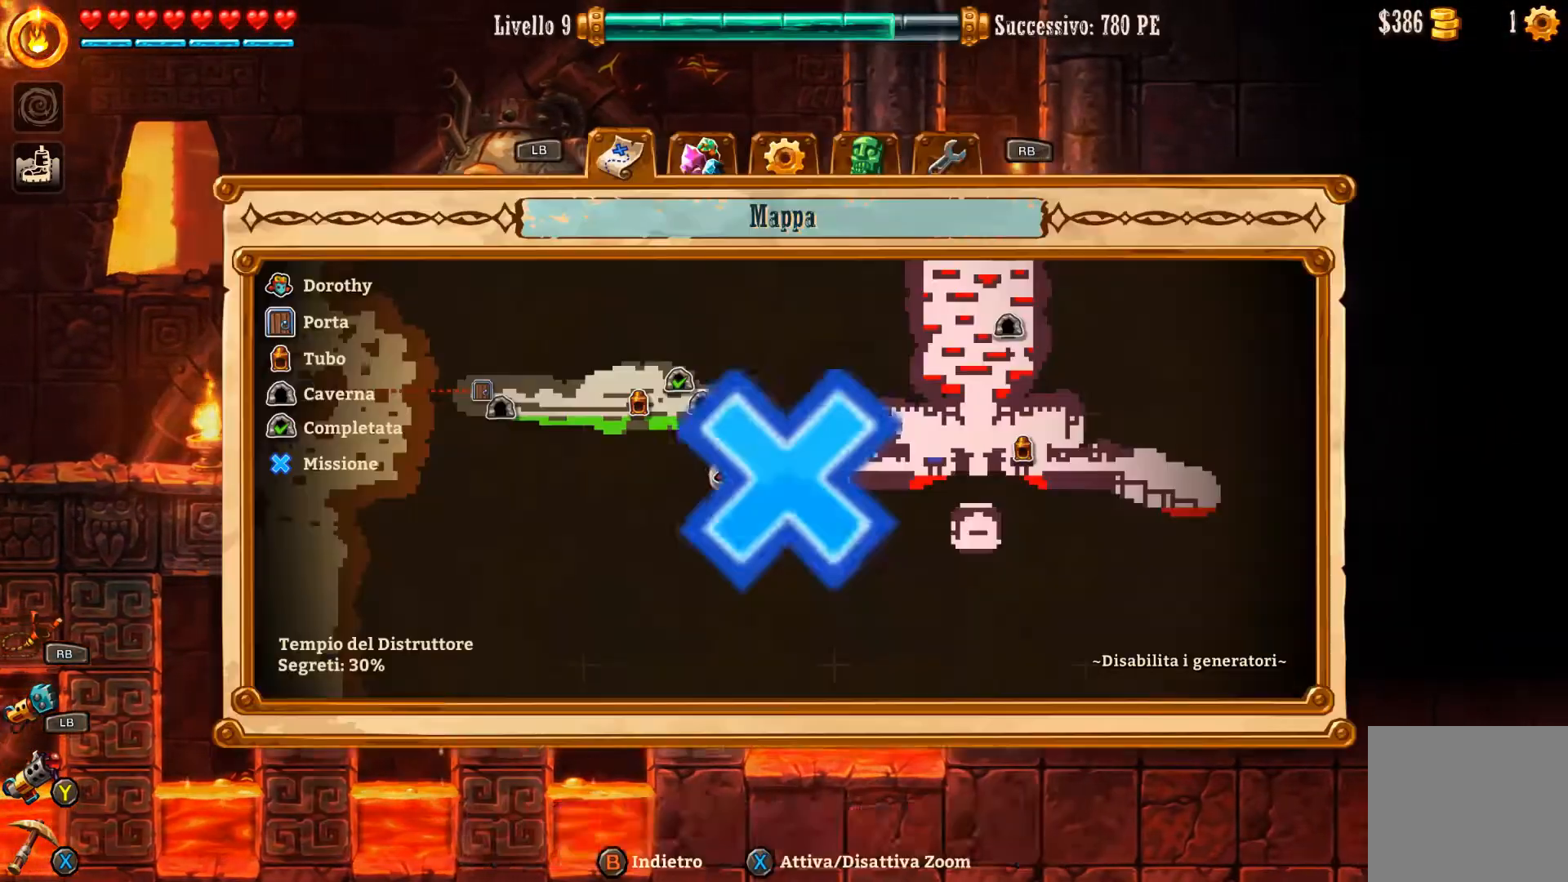
{"buttons": [], "left_stick": "center", "right_stick": "center", "events": [[100, "START", "up"]]}
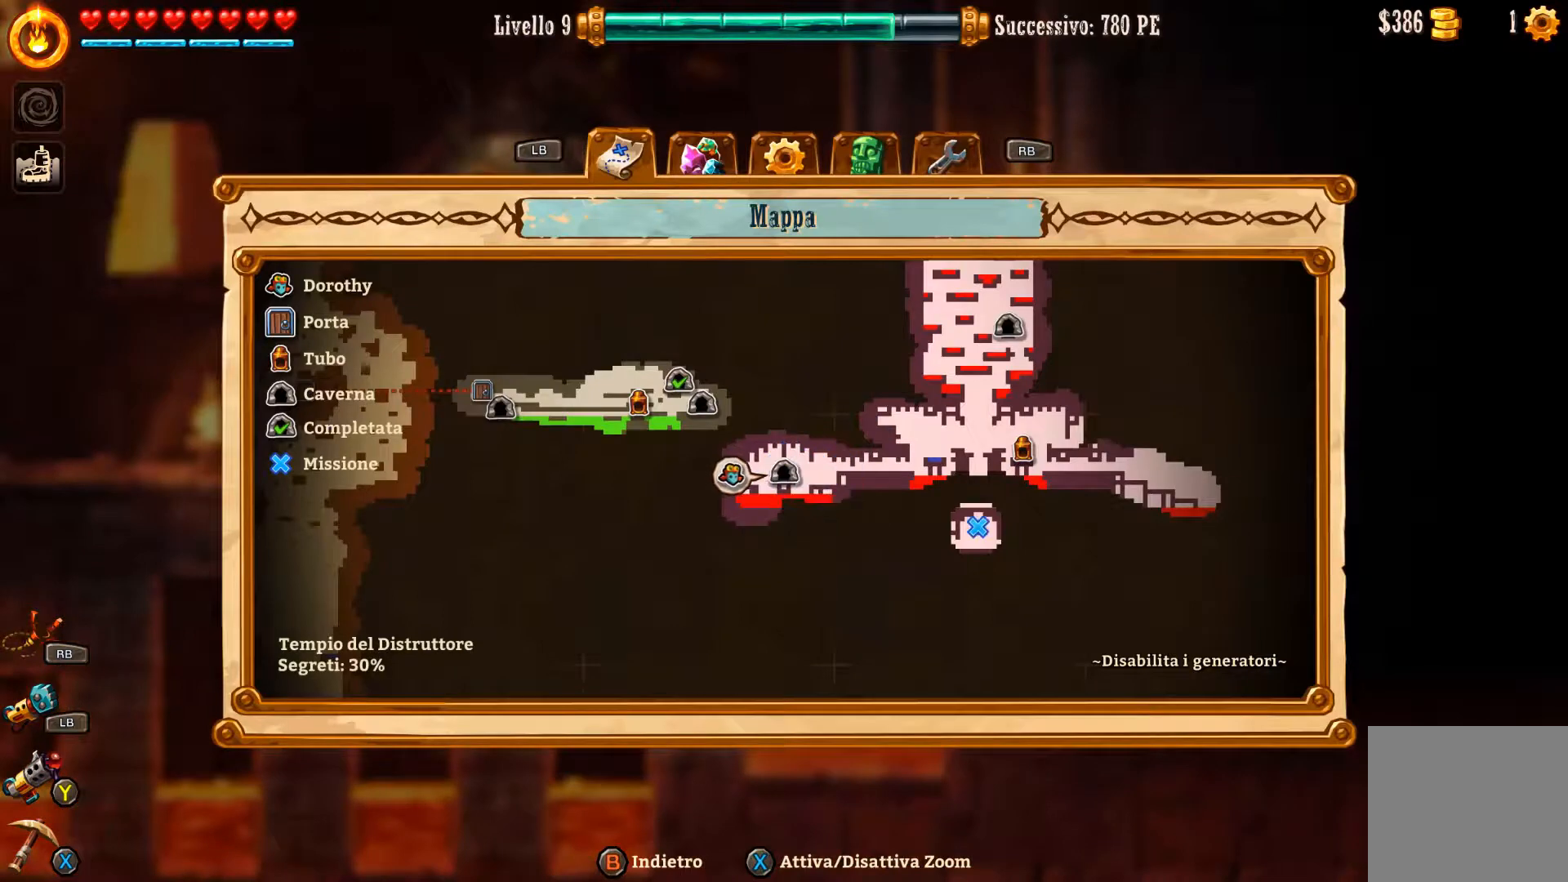
{"buttons": [], "left_stick": "center", "right_stick": "center", "events": [[133, "R1", "down"], [267, "R1", "up"]]}
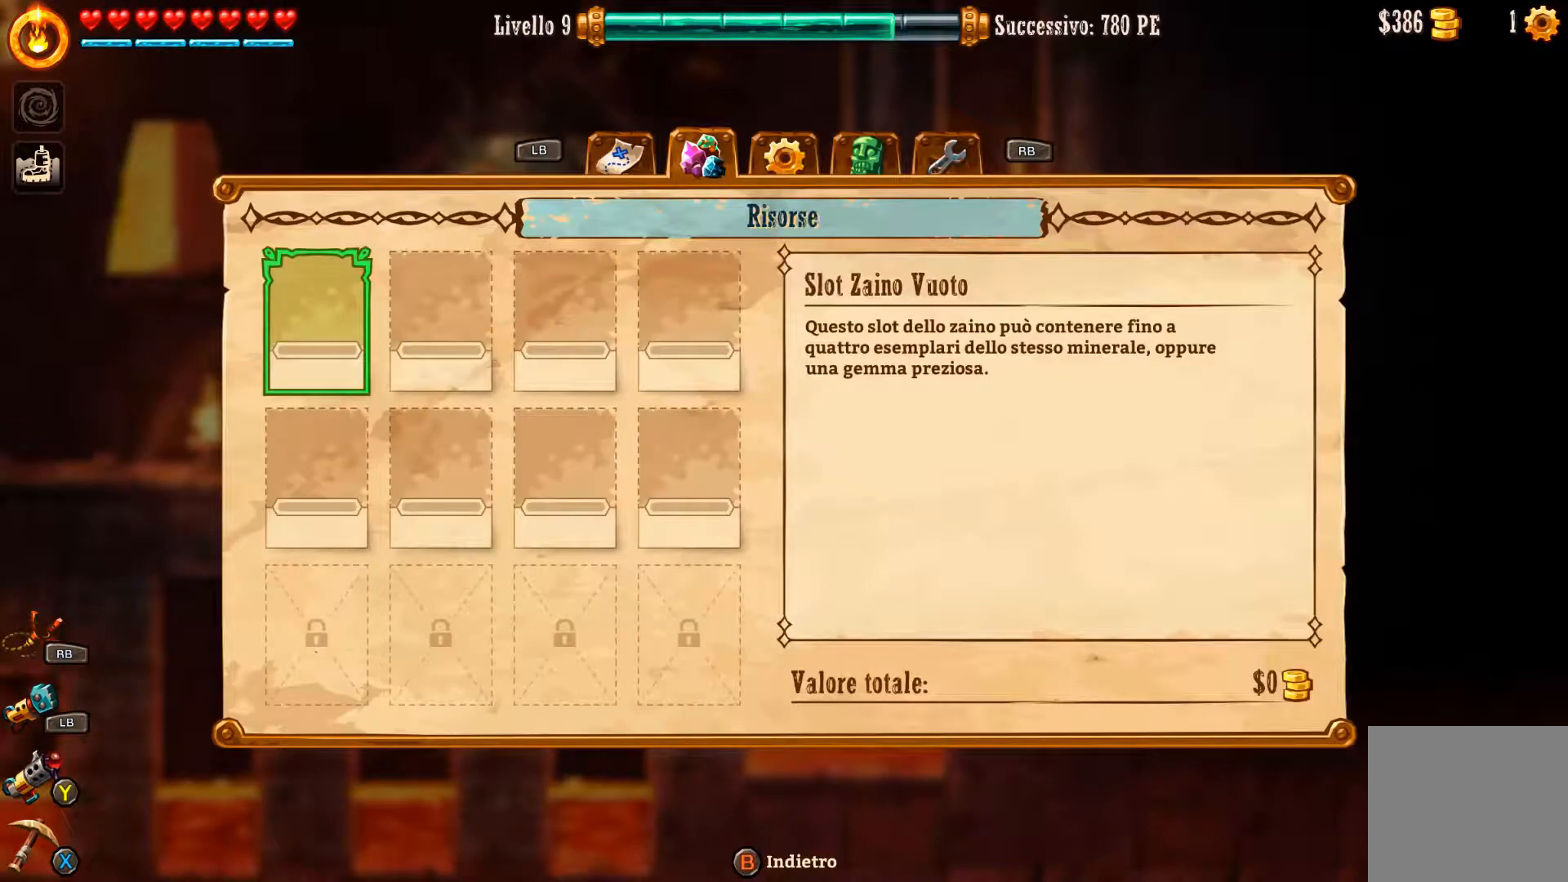
{"buttons": [], "left_stick": "center", "right_stick": "center", "events": [[67, "R1", "down"], [200, "R1", "up"]]}
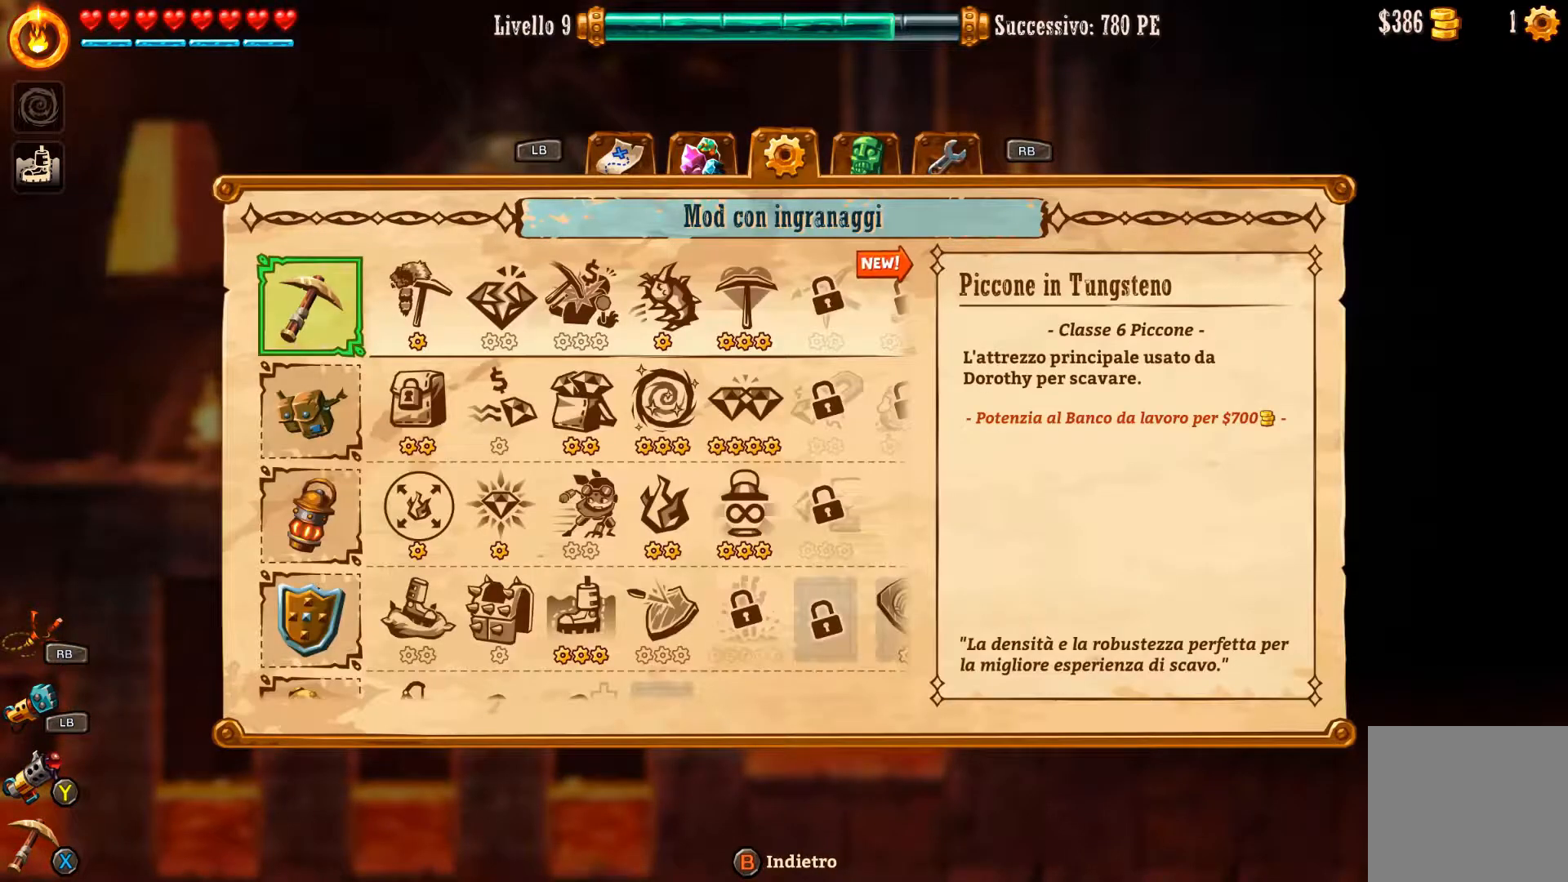
{"buttons": [], "left_stick": "center", "right_stick": "center", "events": []}
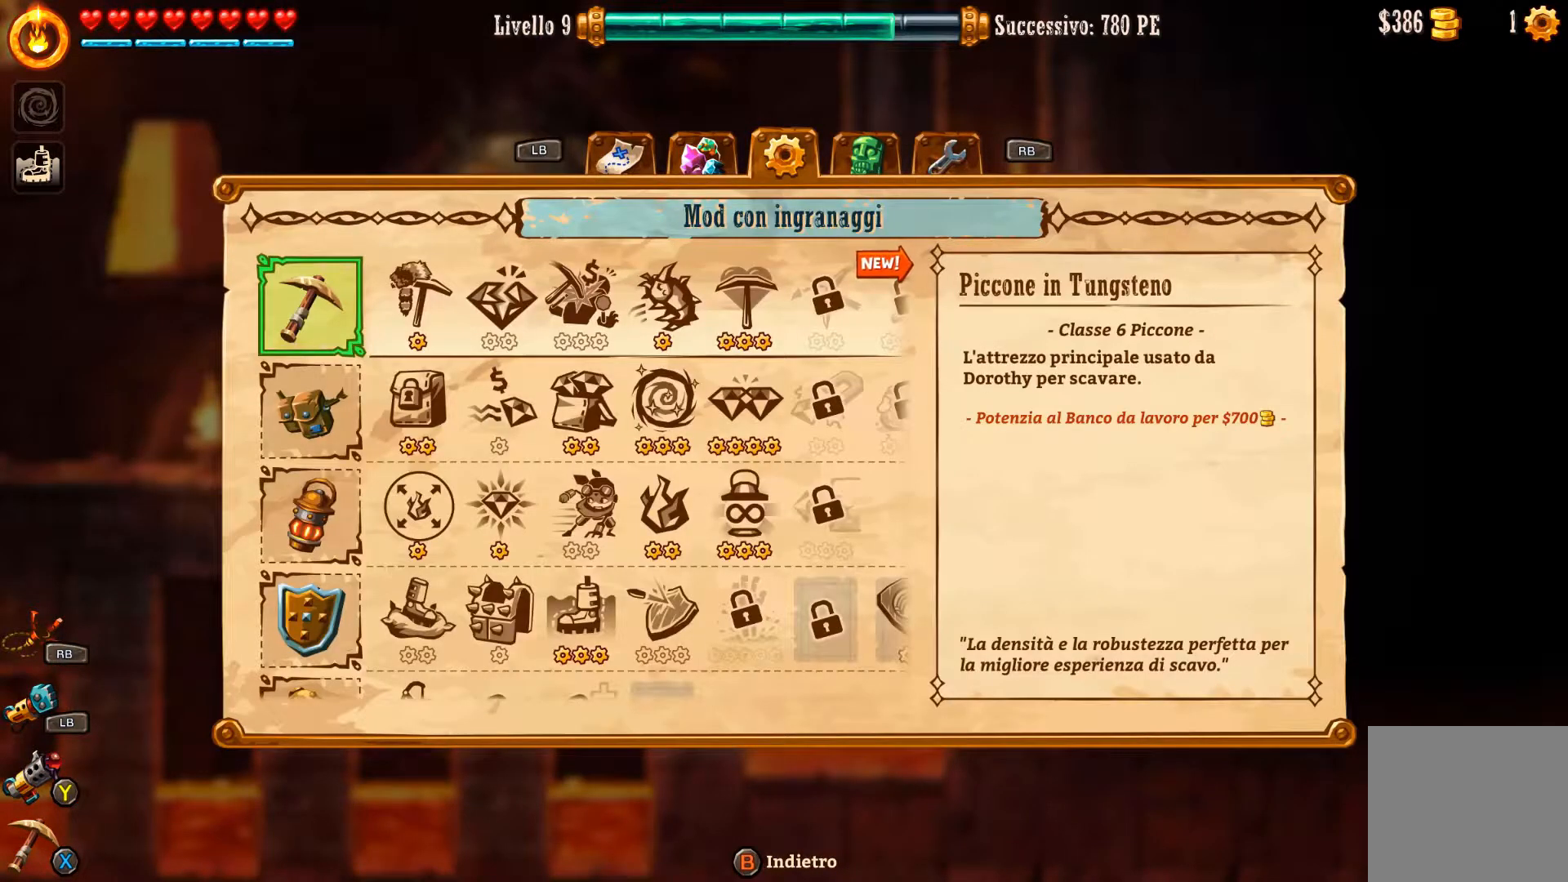
{"buttons": ["DPAD_RIGHT"], "left_stick": "center", "right_stick": "center", "events": [[67, "DPAD_RIGHT", "down"], [200, "DPAD_RIGHT", "up"], [300, "DPAD_RIGHT", "down"], [367, "DPAD_RIGHT", "up"], [467, "DPAD_RIGHT", "down"]]}
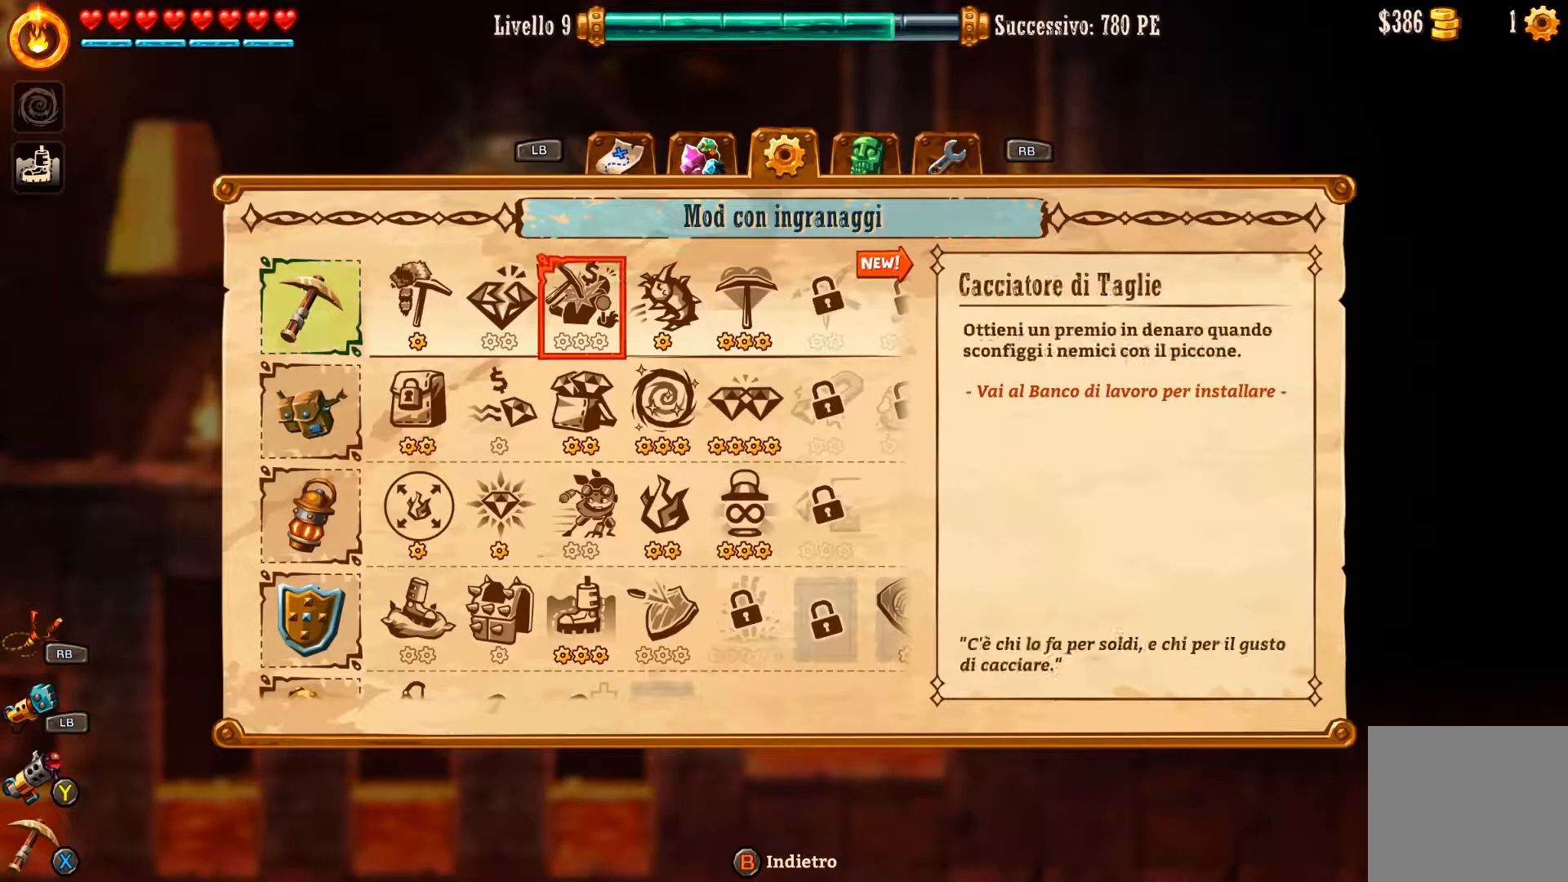
{"buttons": ["DPAD_RIGHT"], "left_stick": "center", "right_stick": "center", "events": [[33, "DPAD_RIGHT", "up"], [133, "DPAD_RIGHT", "down"], [233, "DPAD_RIGHT", "up"], [300, "DPAD_RIGHT", "down"], [400, "DPAD_RIGHT", "up"], [467, "DPAD_RIGHT", "down"]]}
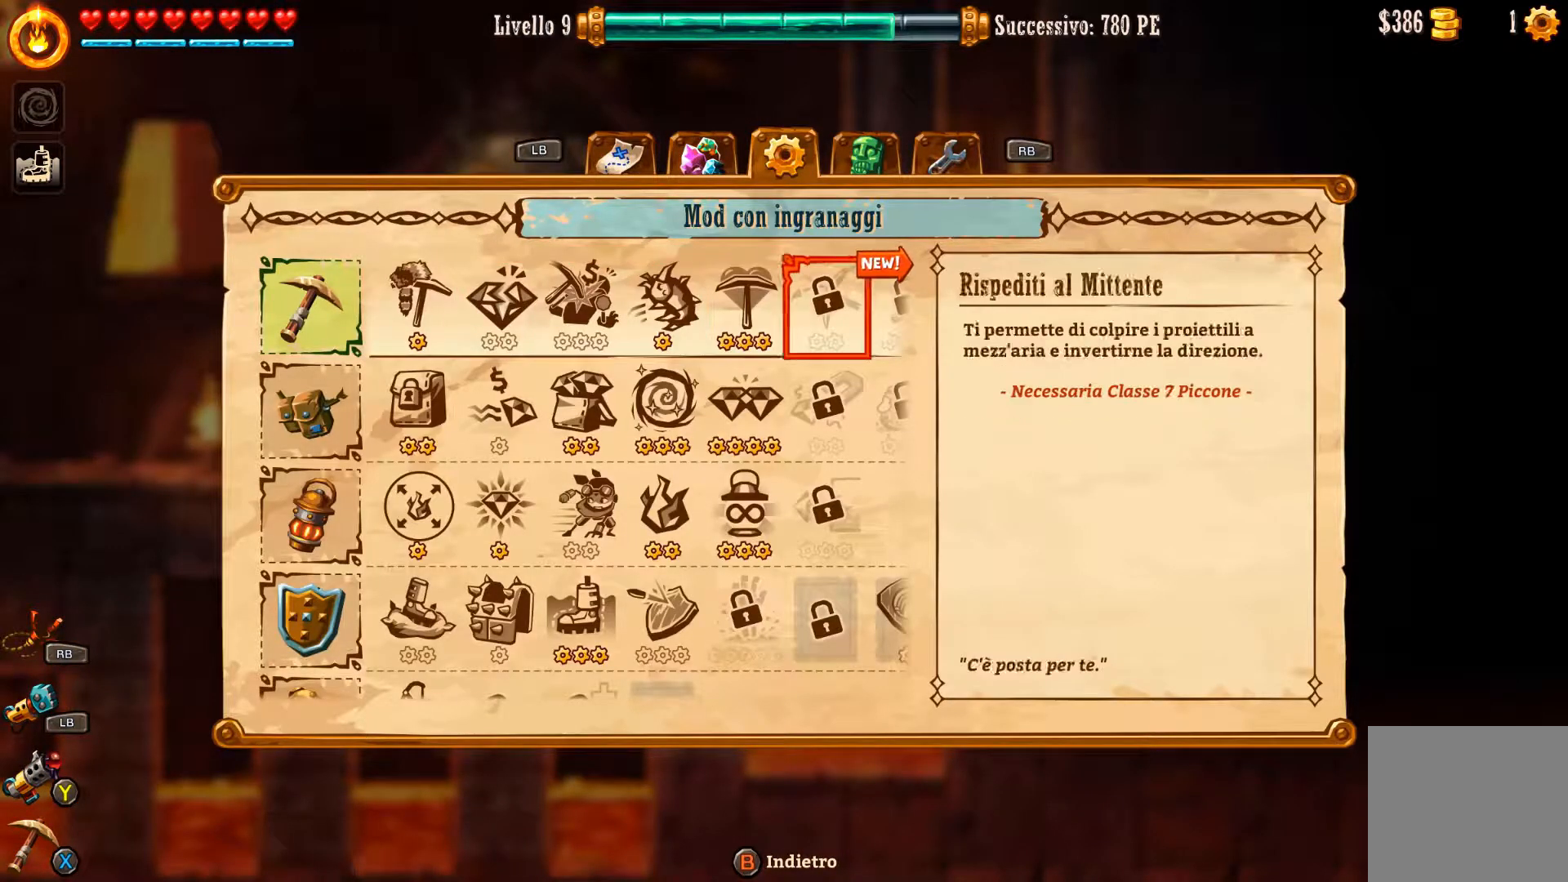
{"buttons": ["DPAD_RIGHT"], "left_stick": "center", "right_stick": "center", "events": [[33, "DPAD_RIGHT", "up"], [133, "DPAD_RIGHT", "down"], [233, "DPAD_RIGHT", "up"], [300, "DPAD_RIGHT", "down"], [400, "DPAD_RIGHT", "up"], [467, "DPAD_RIGHT", "down"]]}
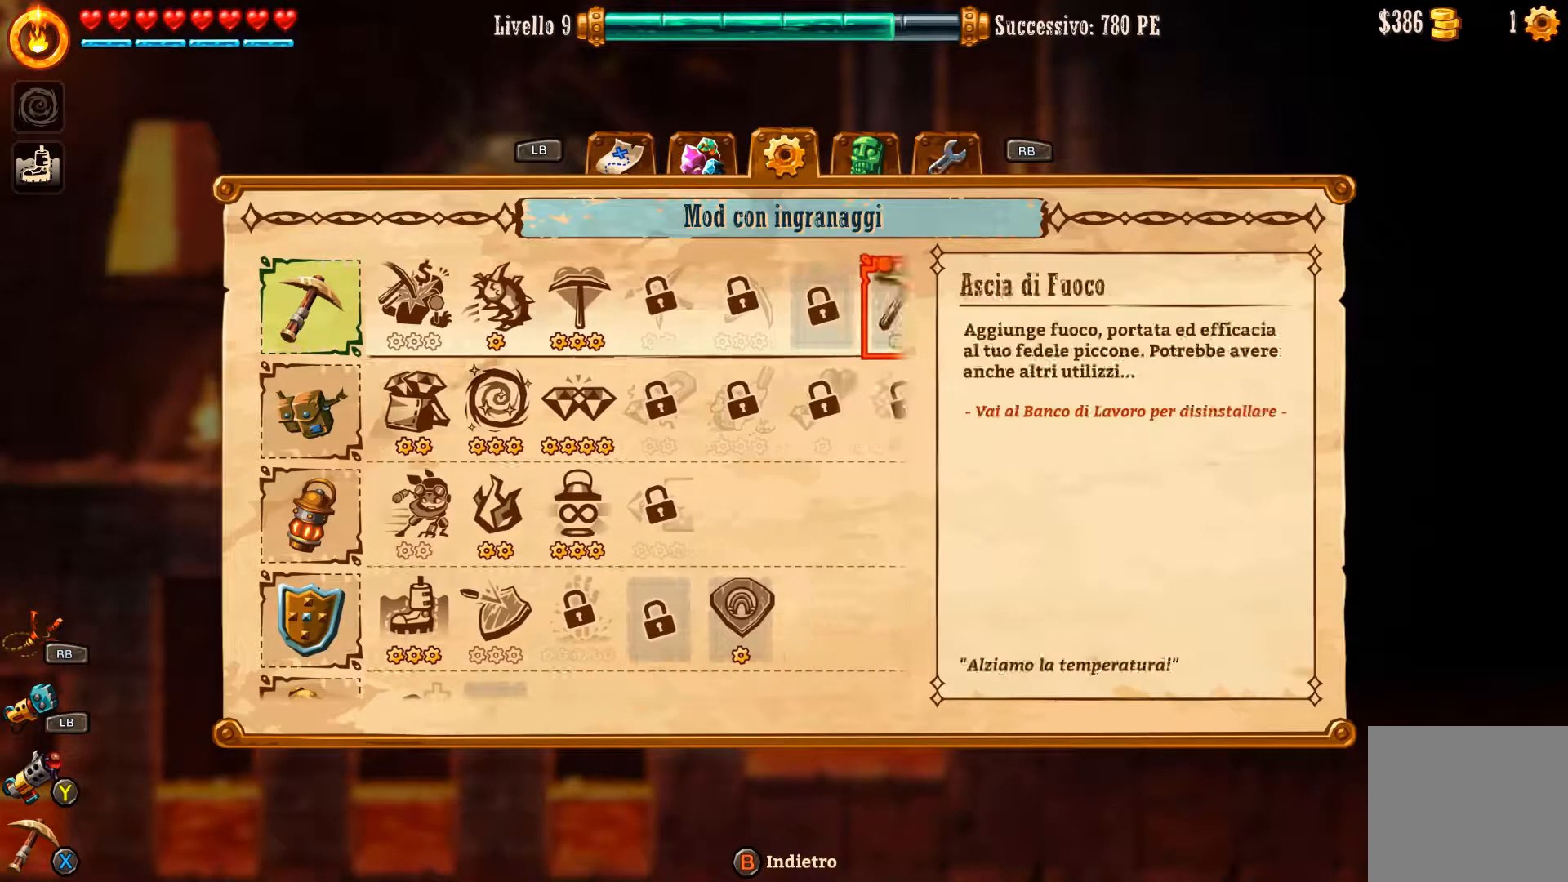
{"buttons": [], "left_stick": "center", "right_stick": "center", "events": [[33, "DPAD_RIGHT", "up"], [100, "DPAD_RIGHT", "down"], [267, "DPAD_RIGHT", "up"]]}
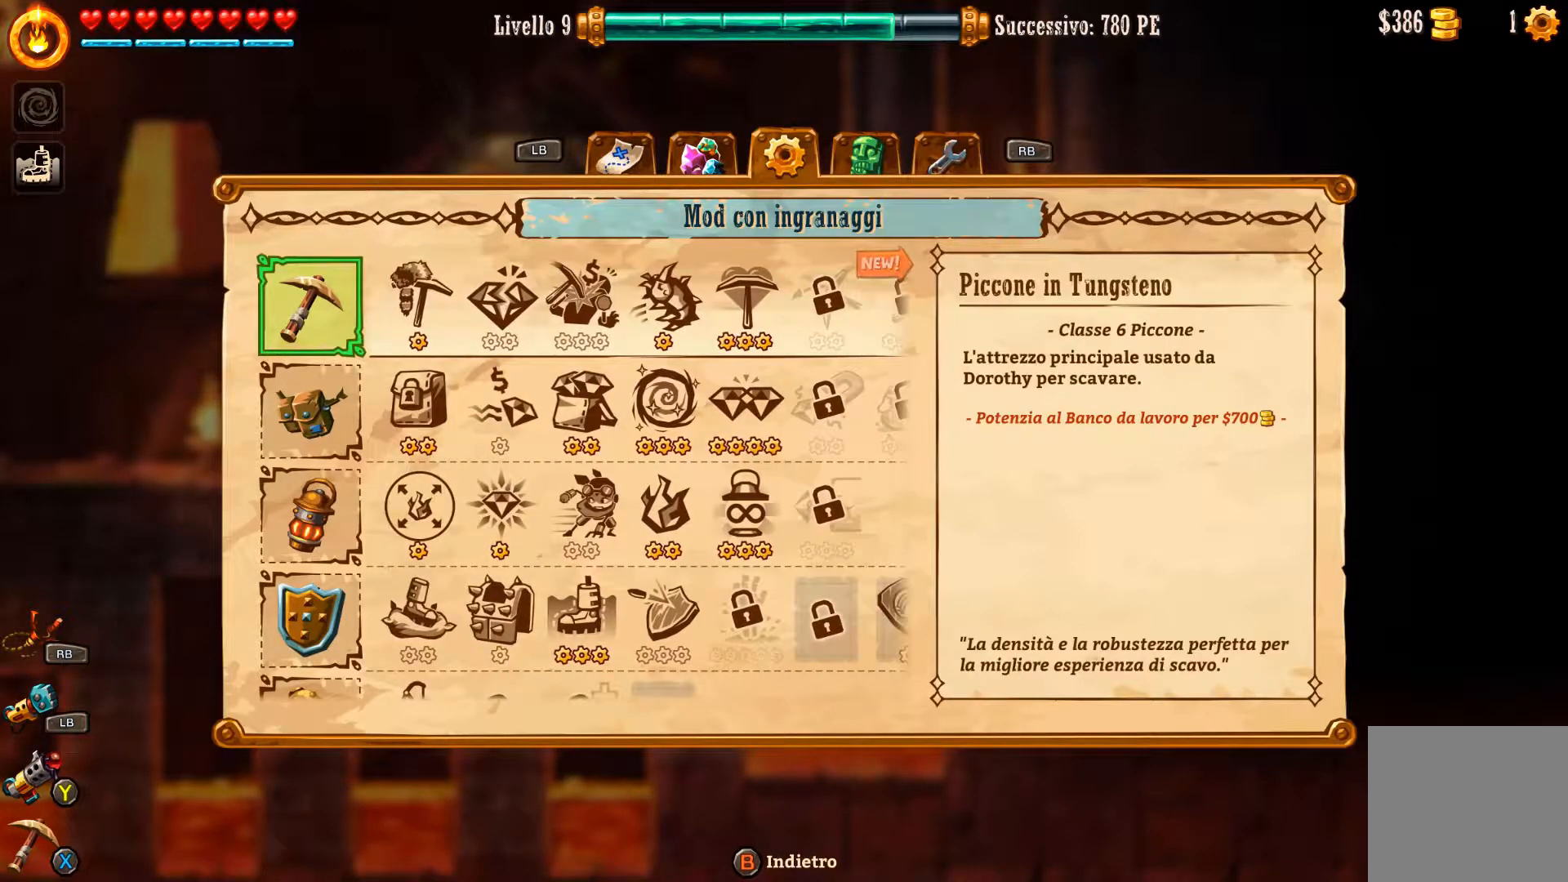
{"buttons": [], "left_stick": "center", "right_stick": "center", "events": [[33, "DPAD_LEFT", "down"], [133, "DPAD_LEFT", "up"]]}
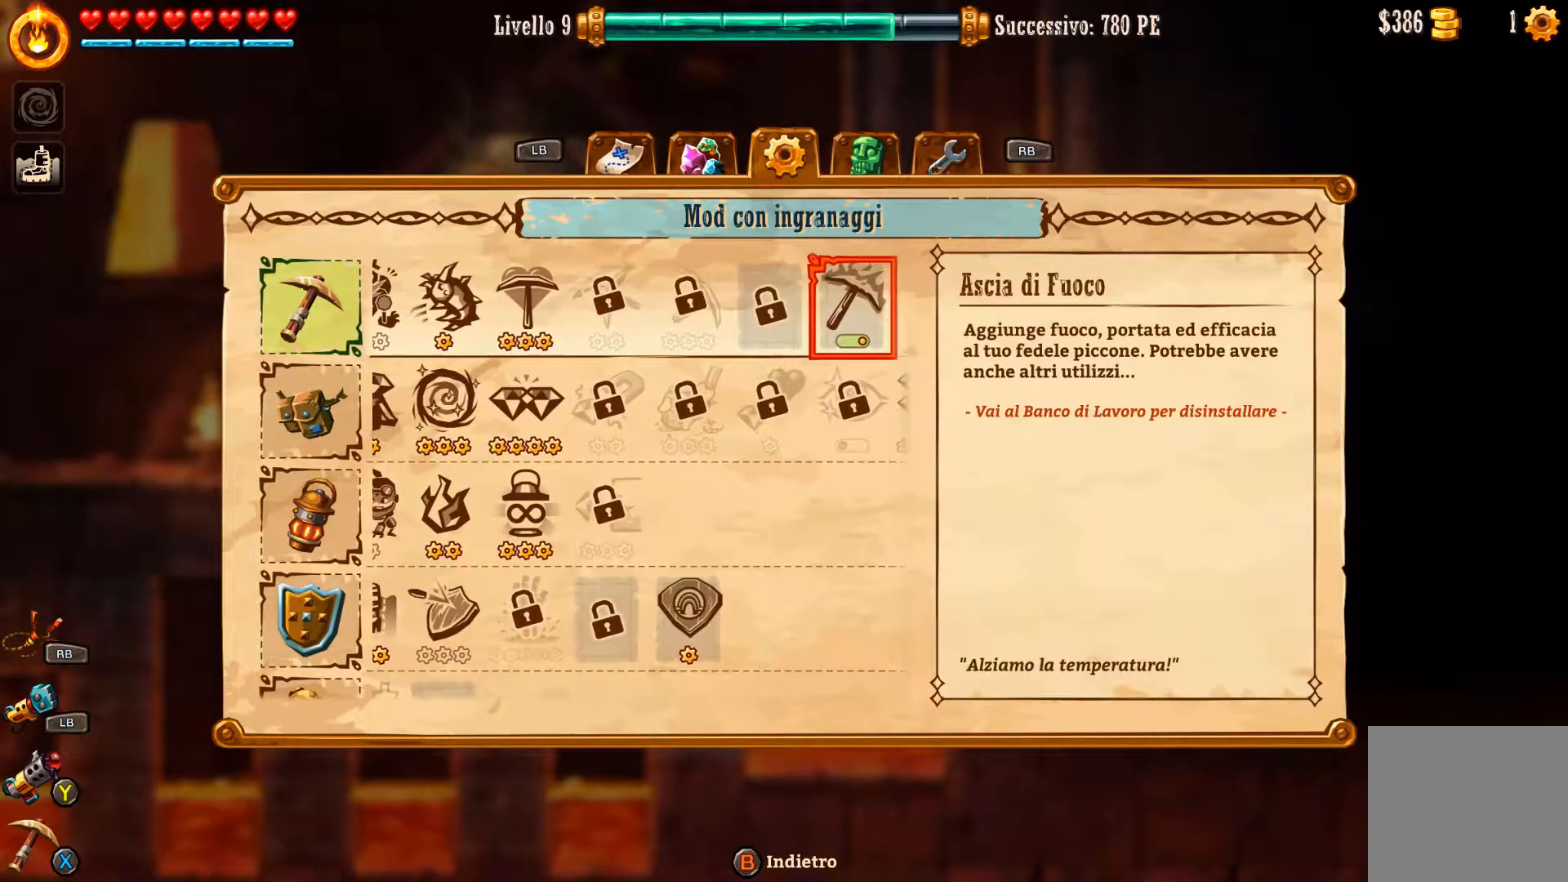
{"buttons": [], "left_stick": "center", "right_stick": "center", "events": []}
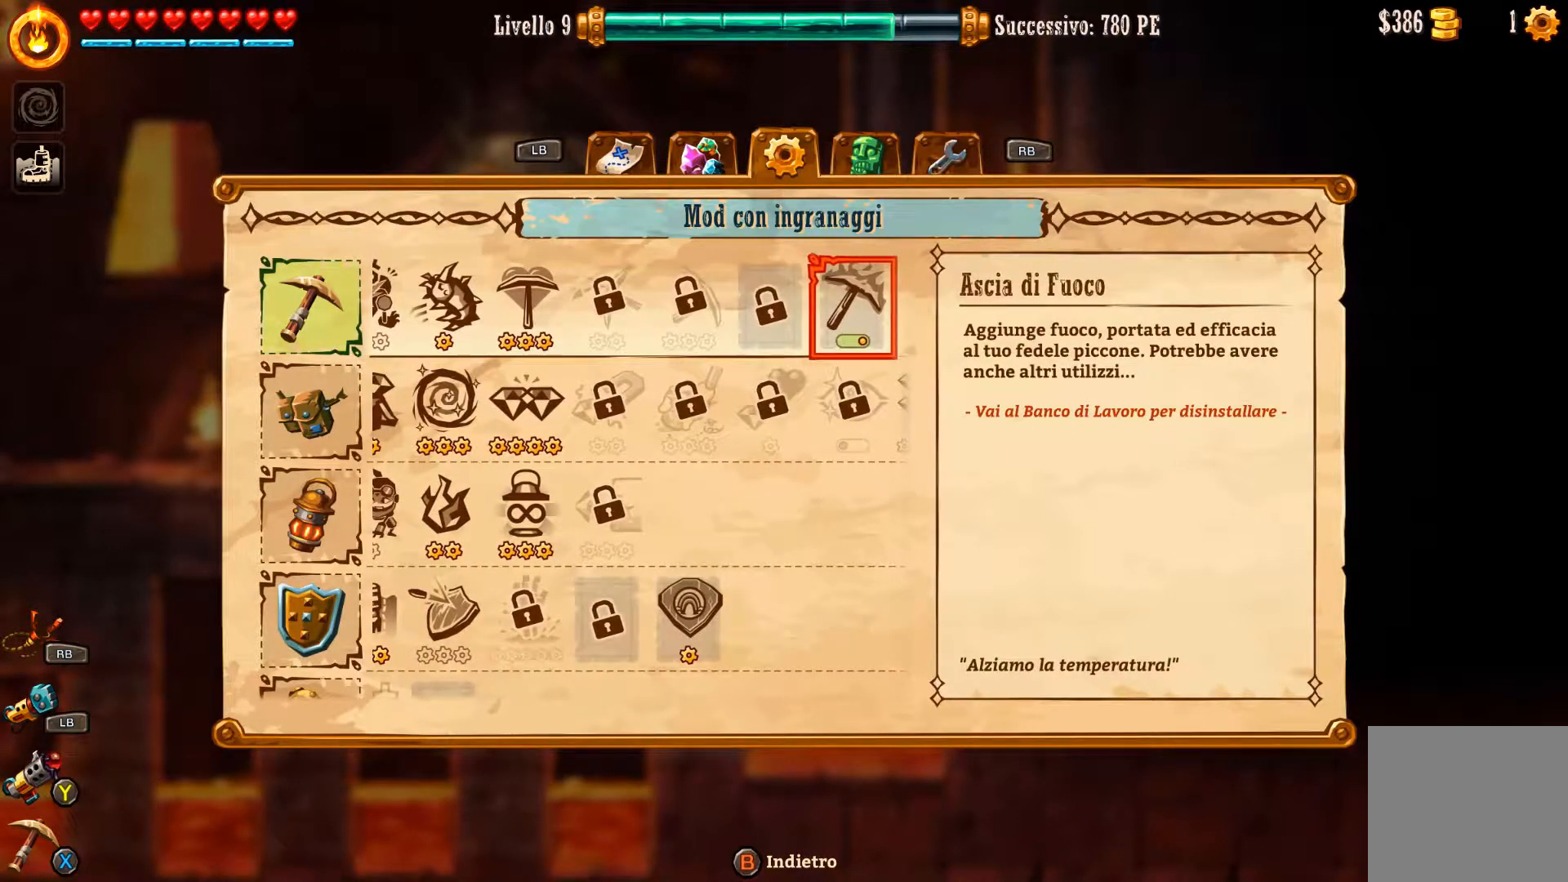
{"buttons": [], "left_stick": "center", "right_stick": "center", "events": []}
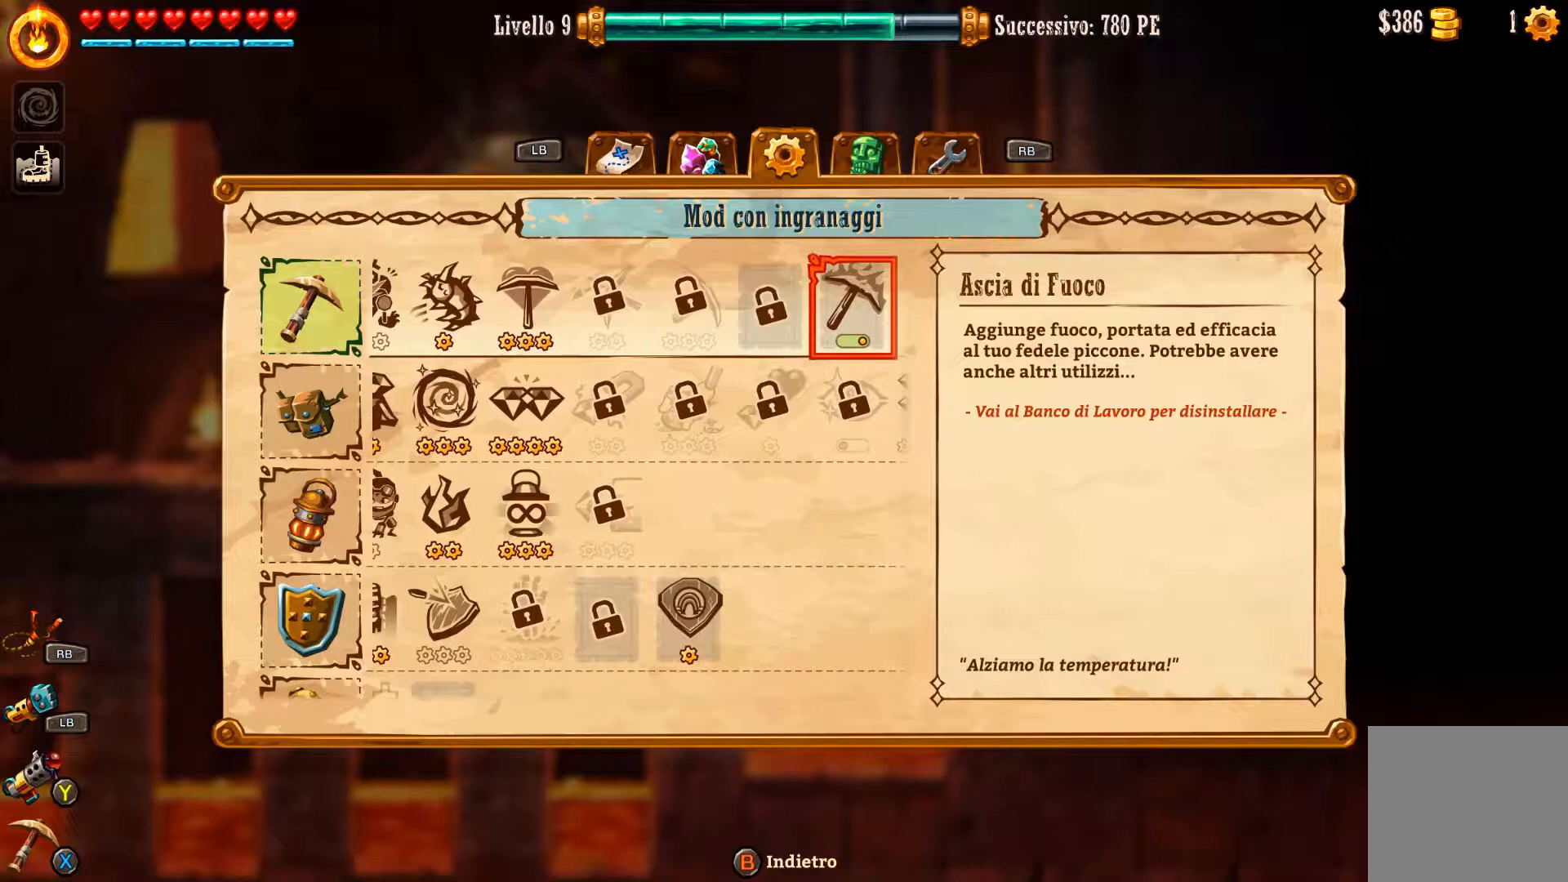
{"buttons": [], "left_stick": "center", "right_stick": "center", "events": []}
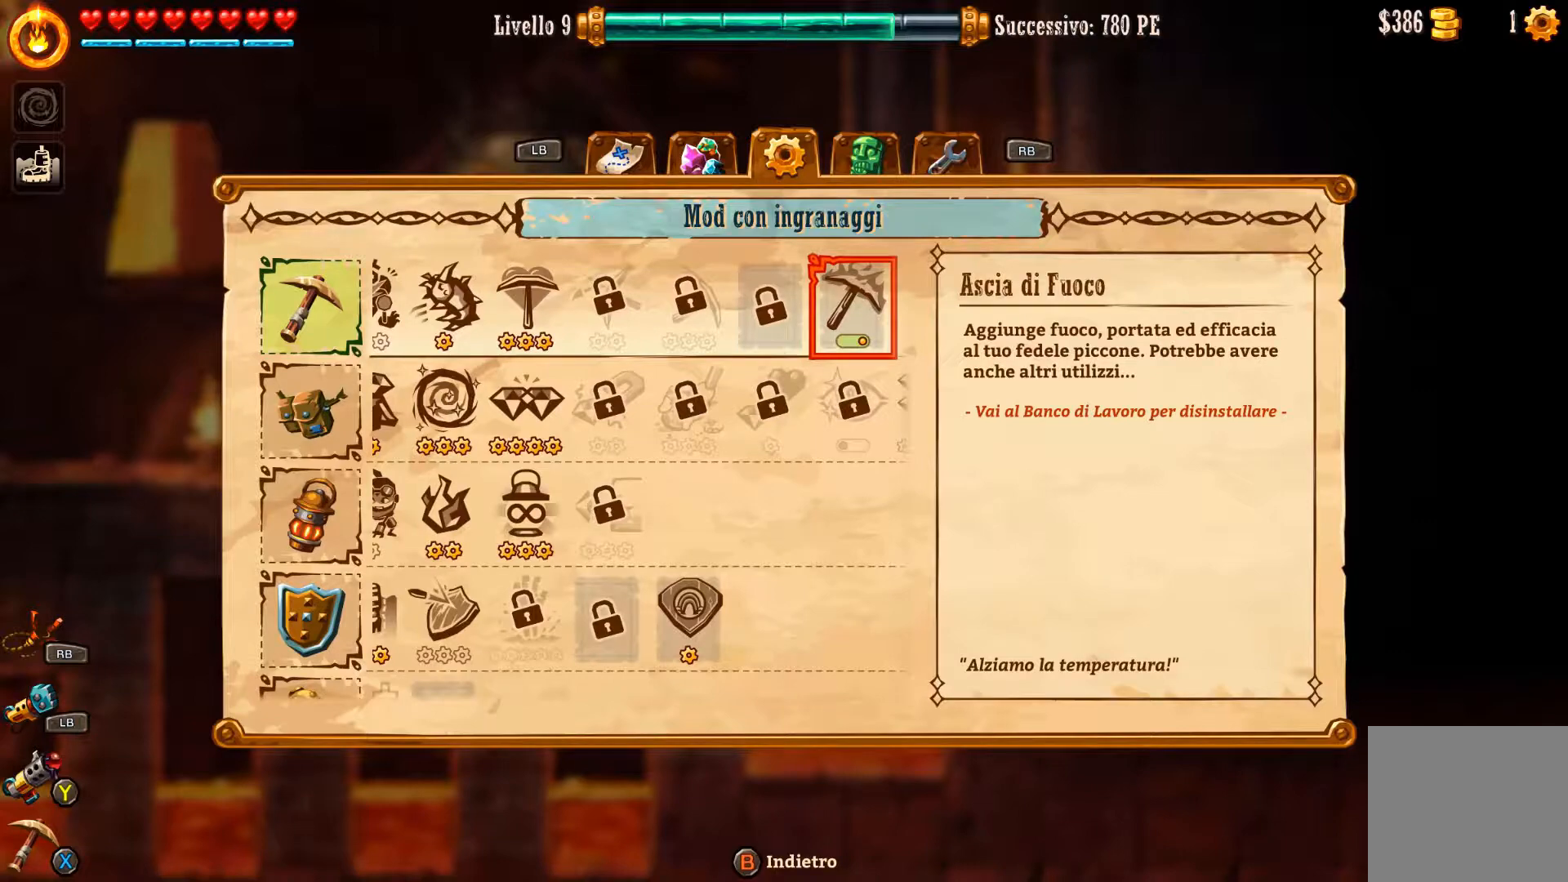
{"buttons": [], "left_stick": "center", "right_stick": "center", "events": []}
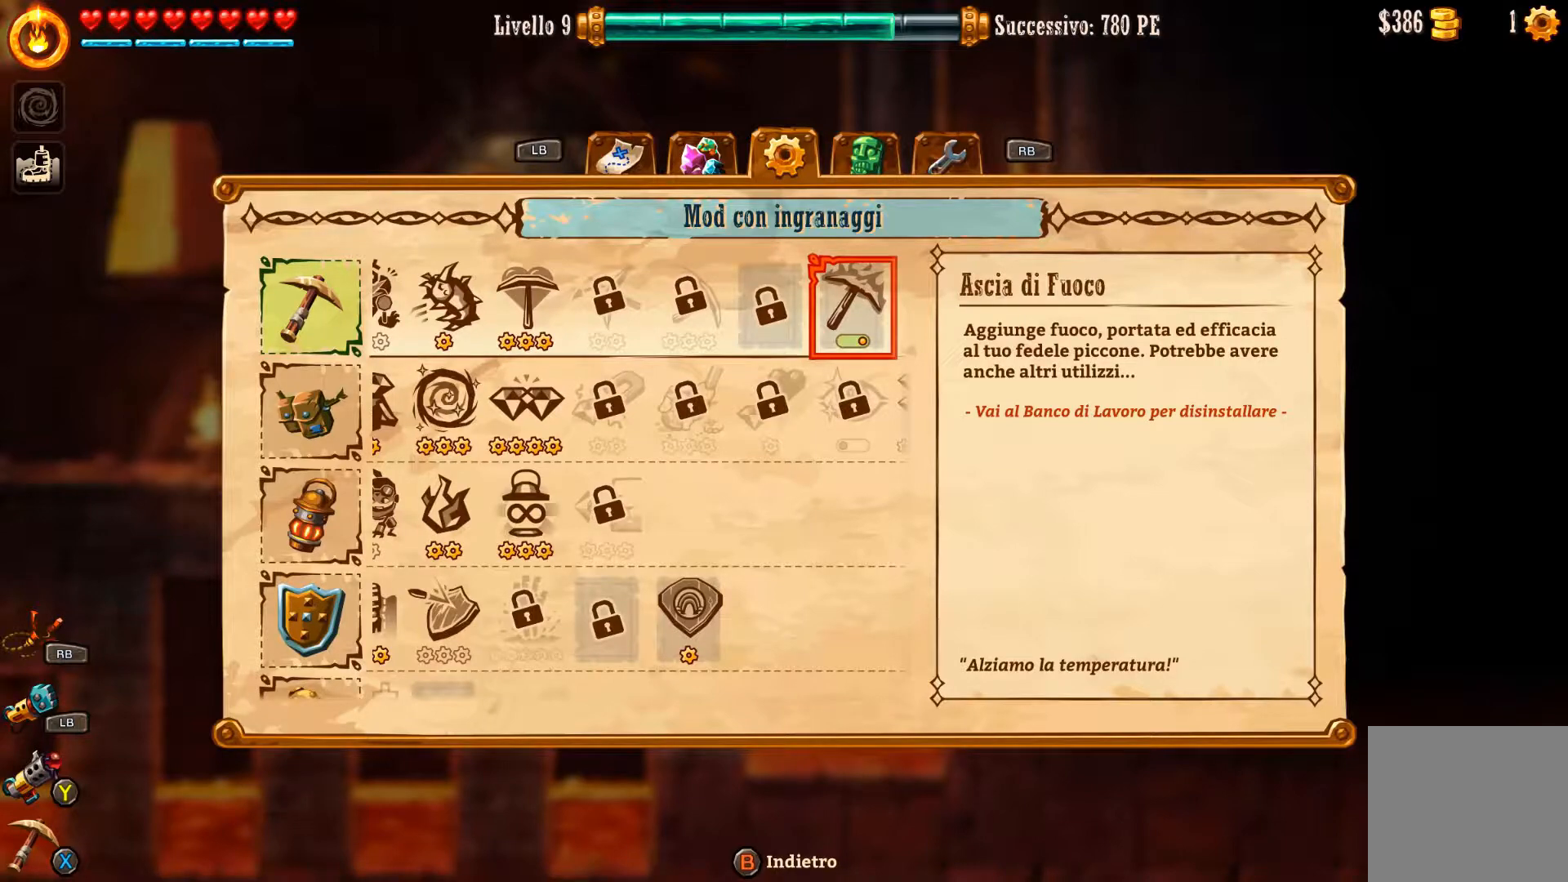
{"buttons": [], "left_stick": "center", "right_stick": "center", "events": []}
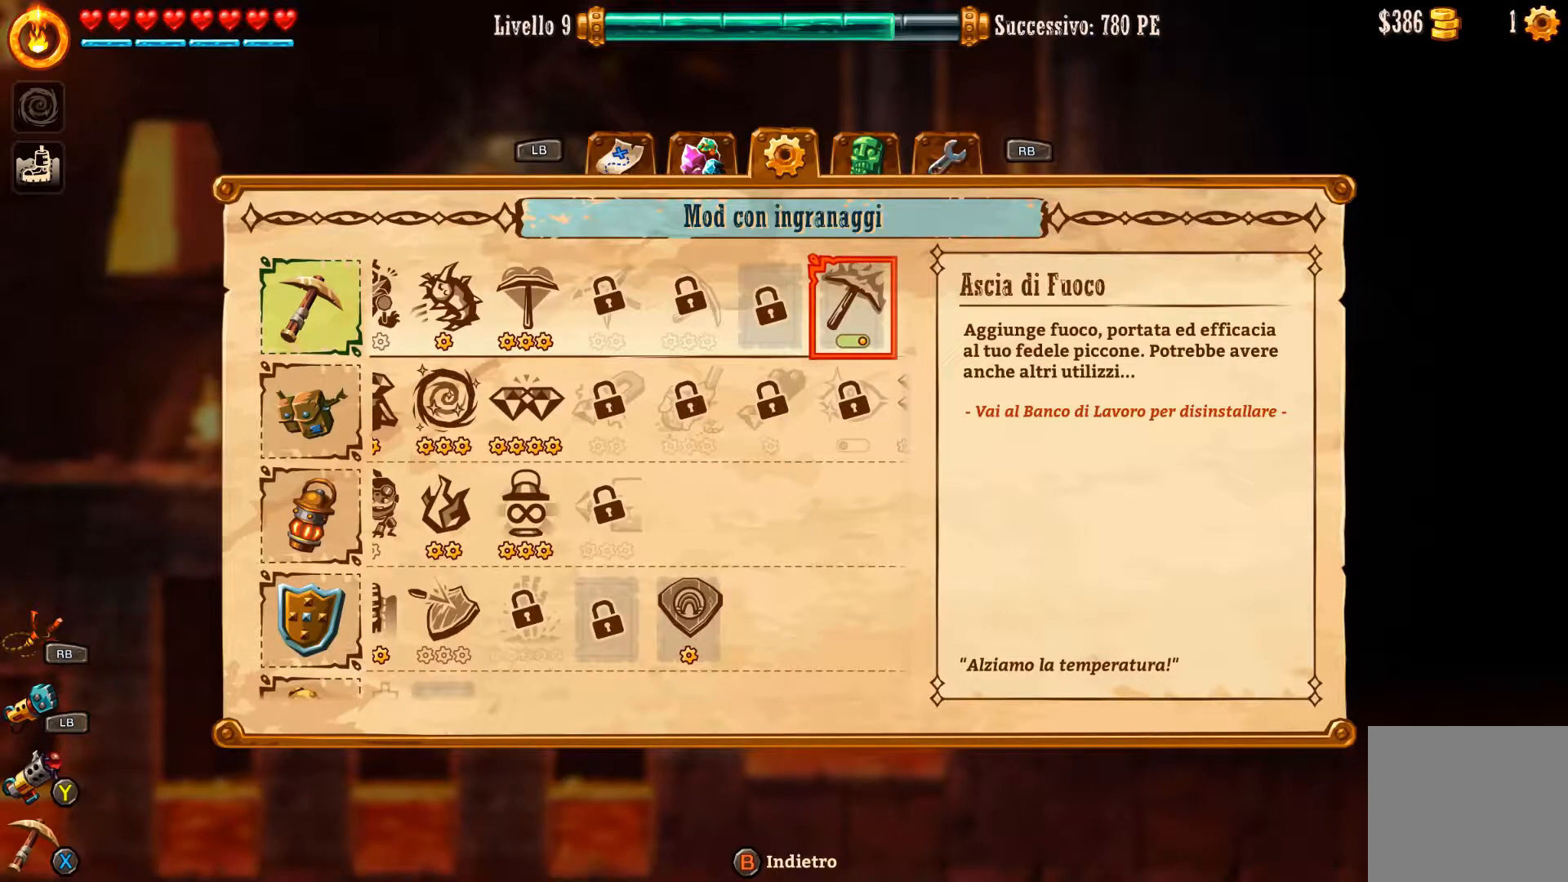
{"buttons": [], "left_stick": "center", "right_stick": "center", "events": []}
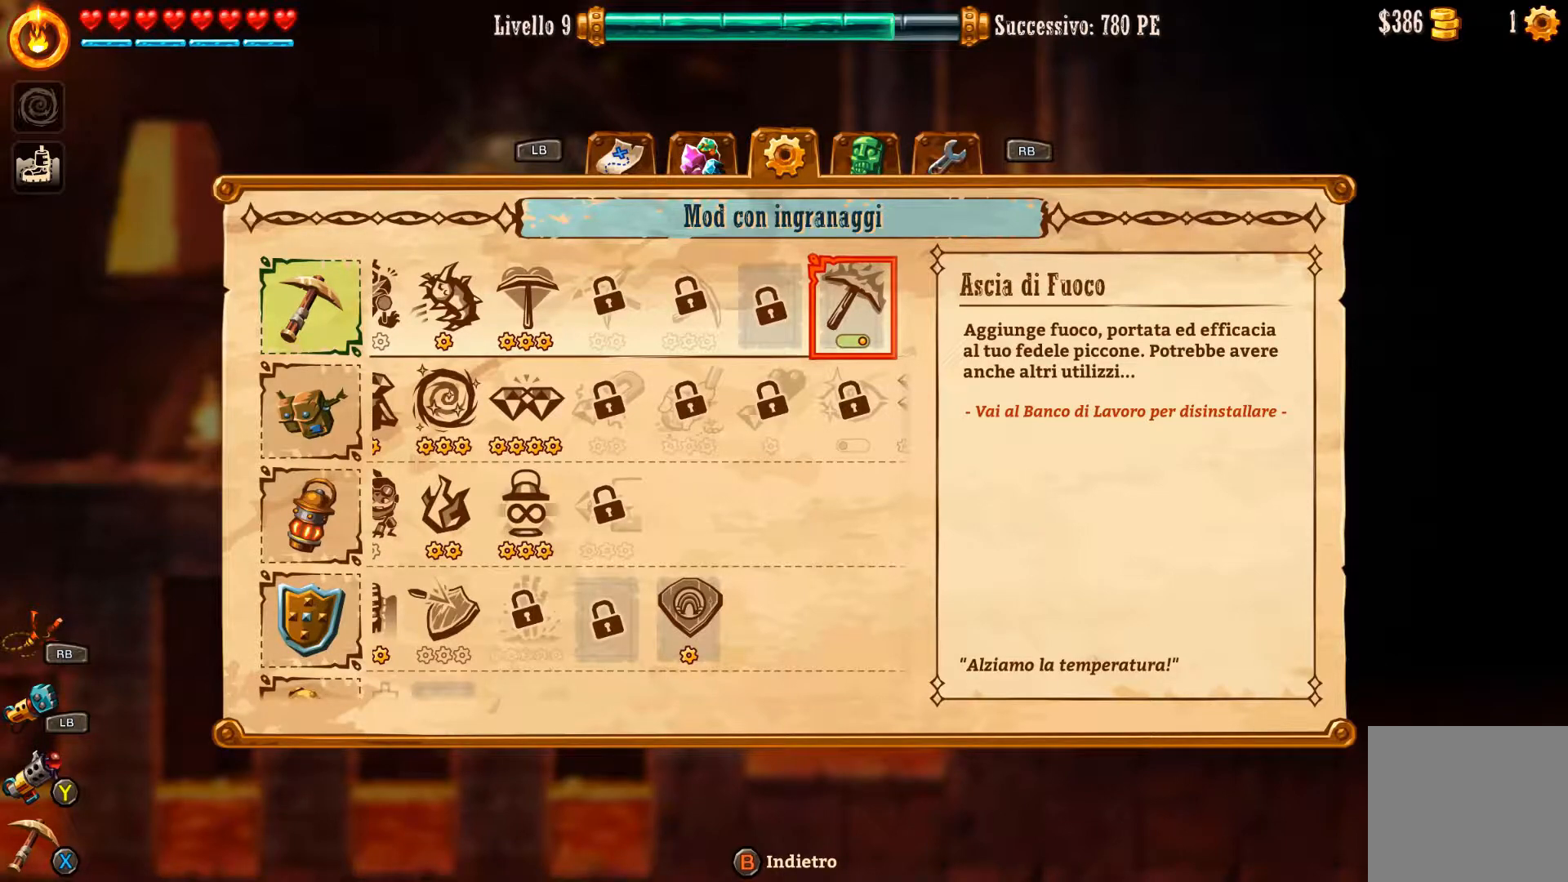
{"buttons": [], "left_stick": "center", "right_stick": "center", "events": []}
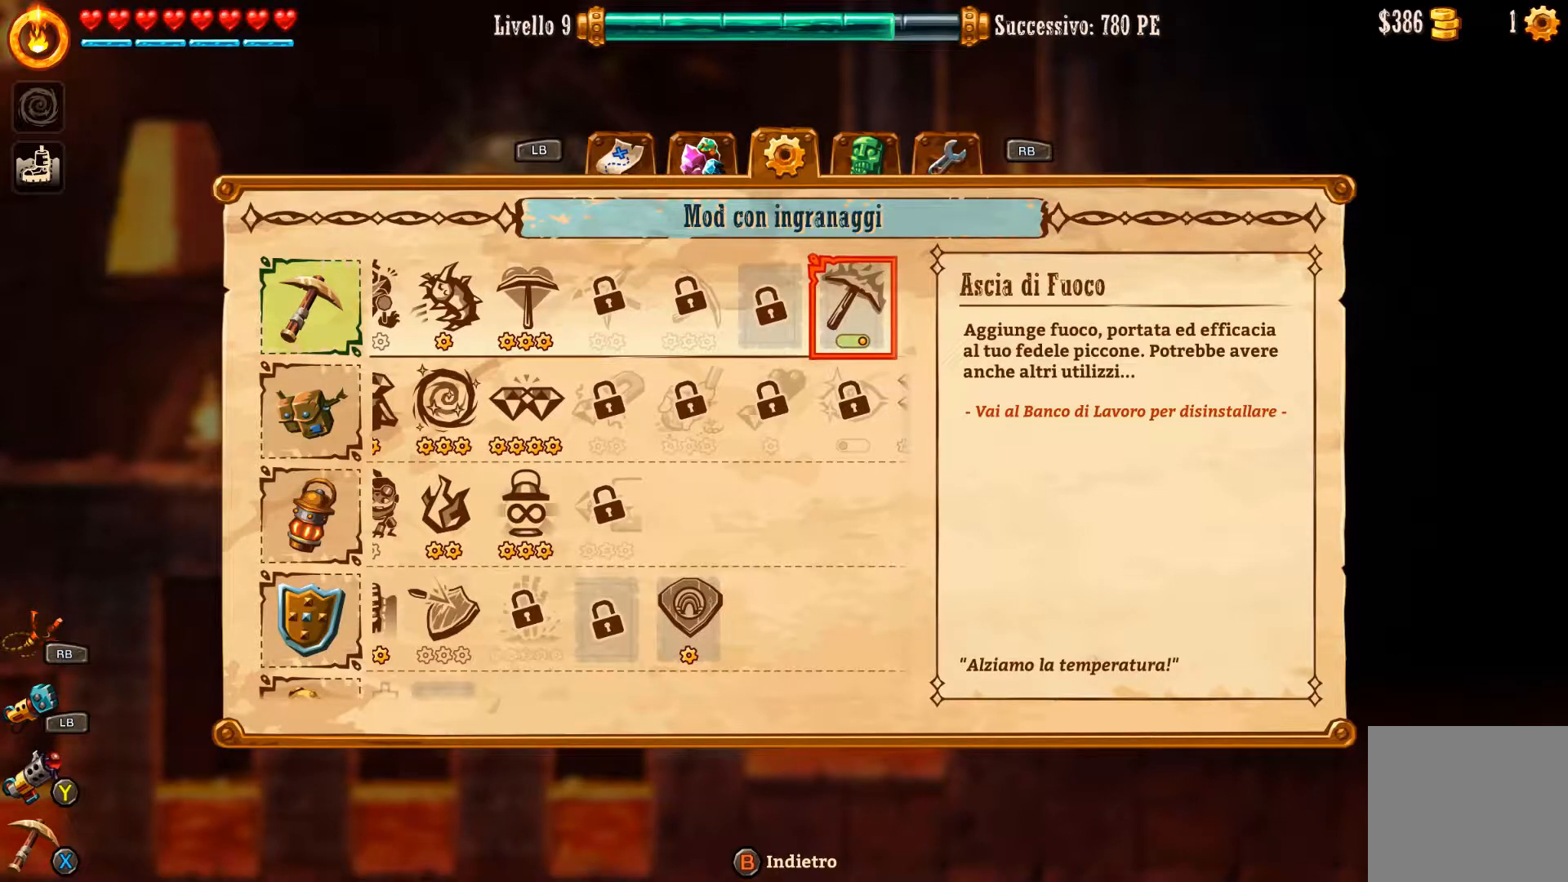
{"buttons": [], "left_stick": "center", "right_stick": "center", "events": []}
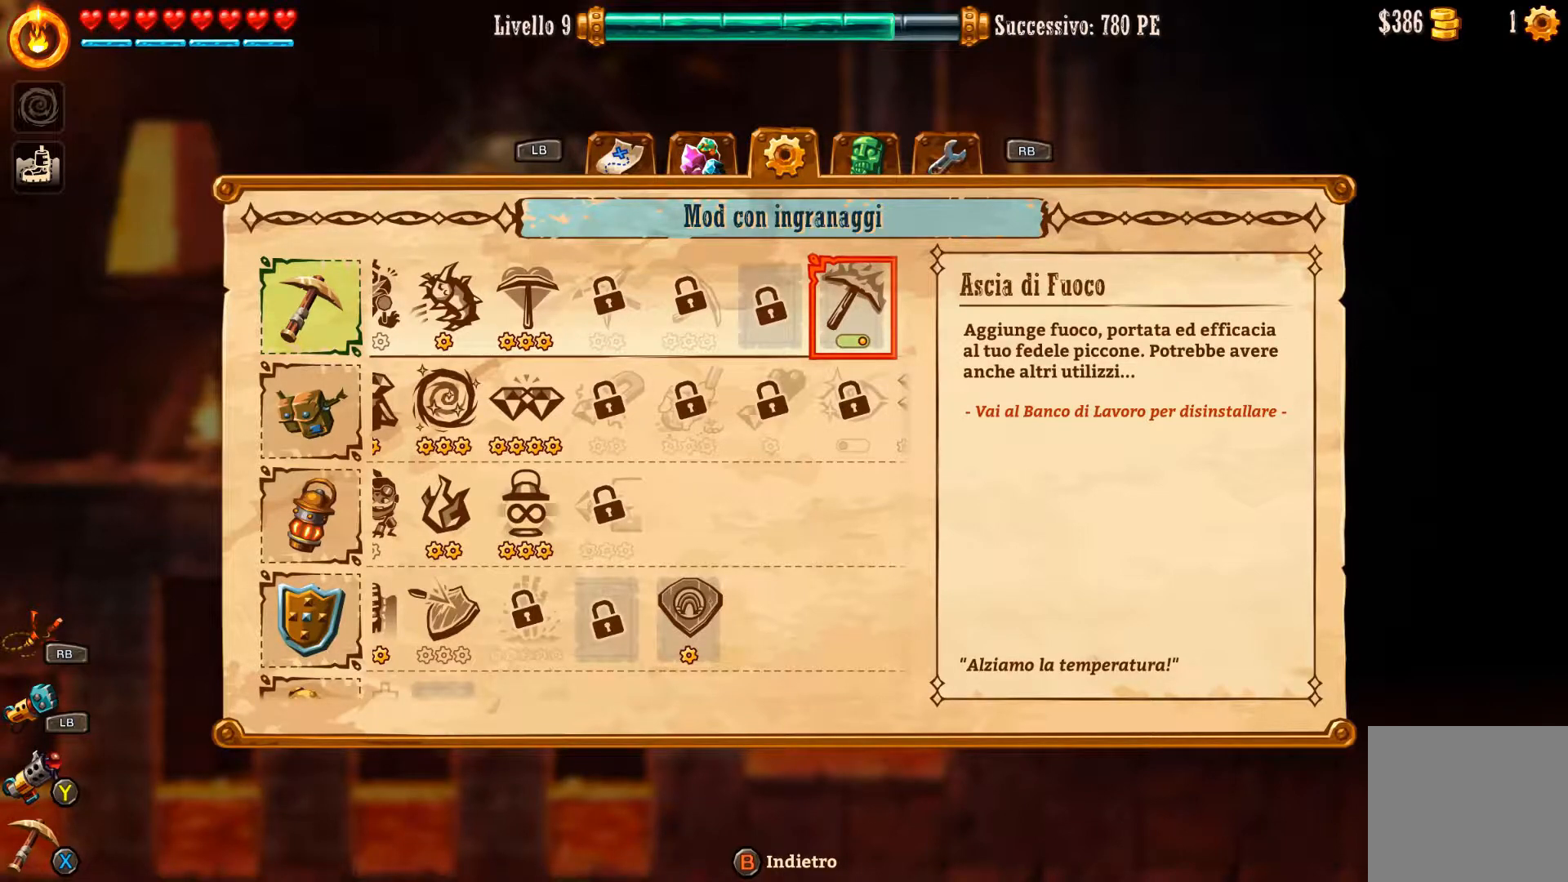
{"buttons": [], "left_stick": "center", "right_stick": "center", "events": [[433, "B", "down"], [500, "B", "up"]]}
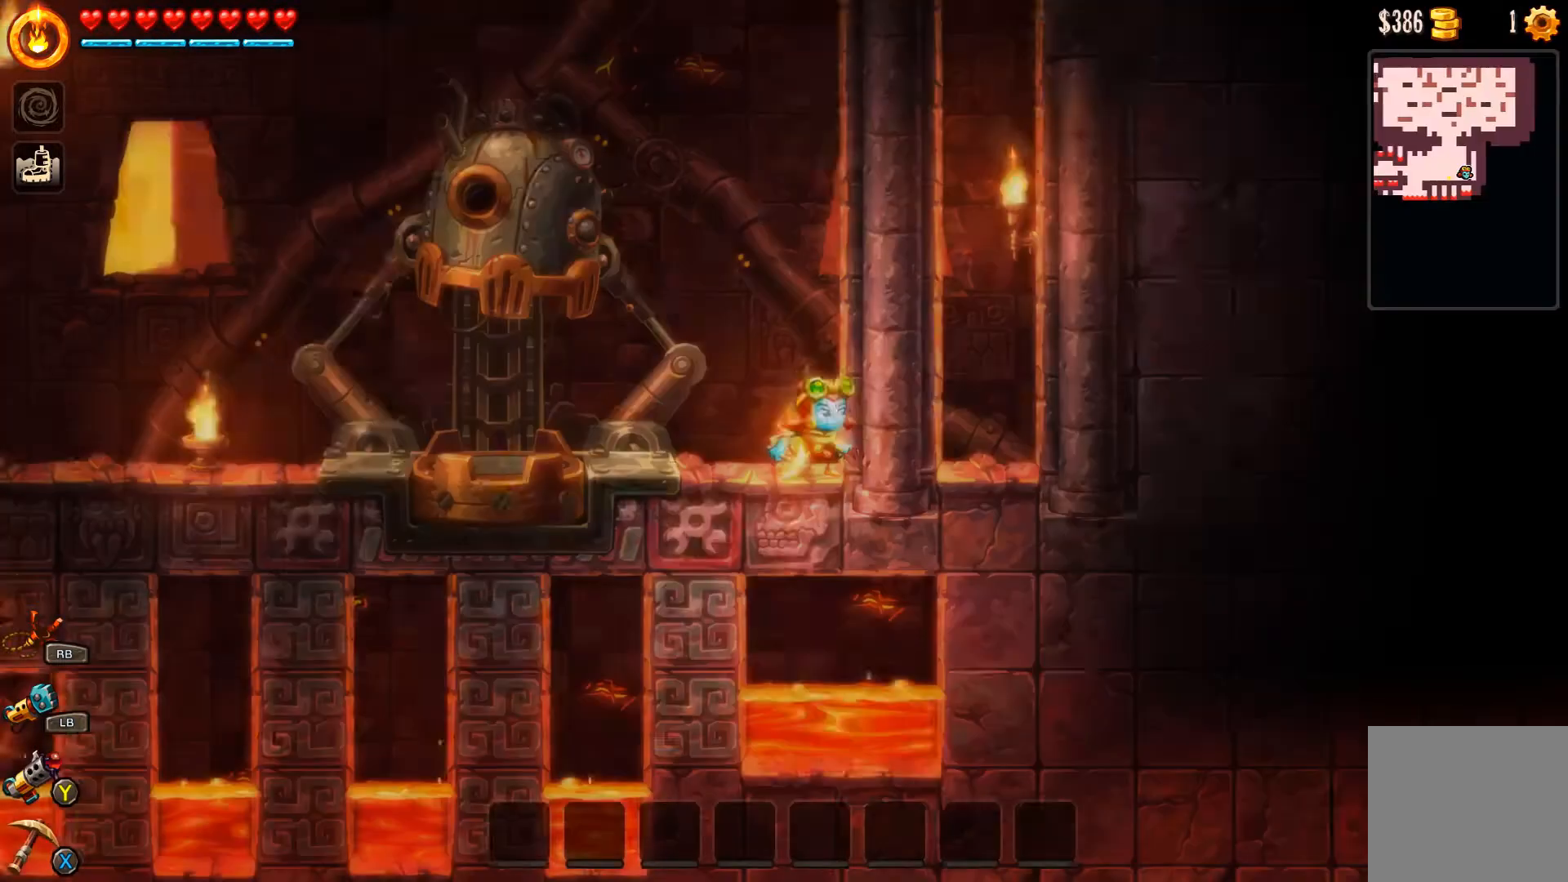
{"buttons": [], "left_stick": "center", "right_stick": "center", "events": [[367, "X", "down"], [467, "X", "up"]]}
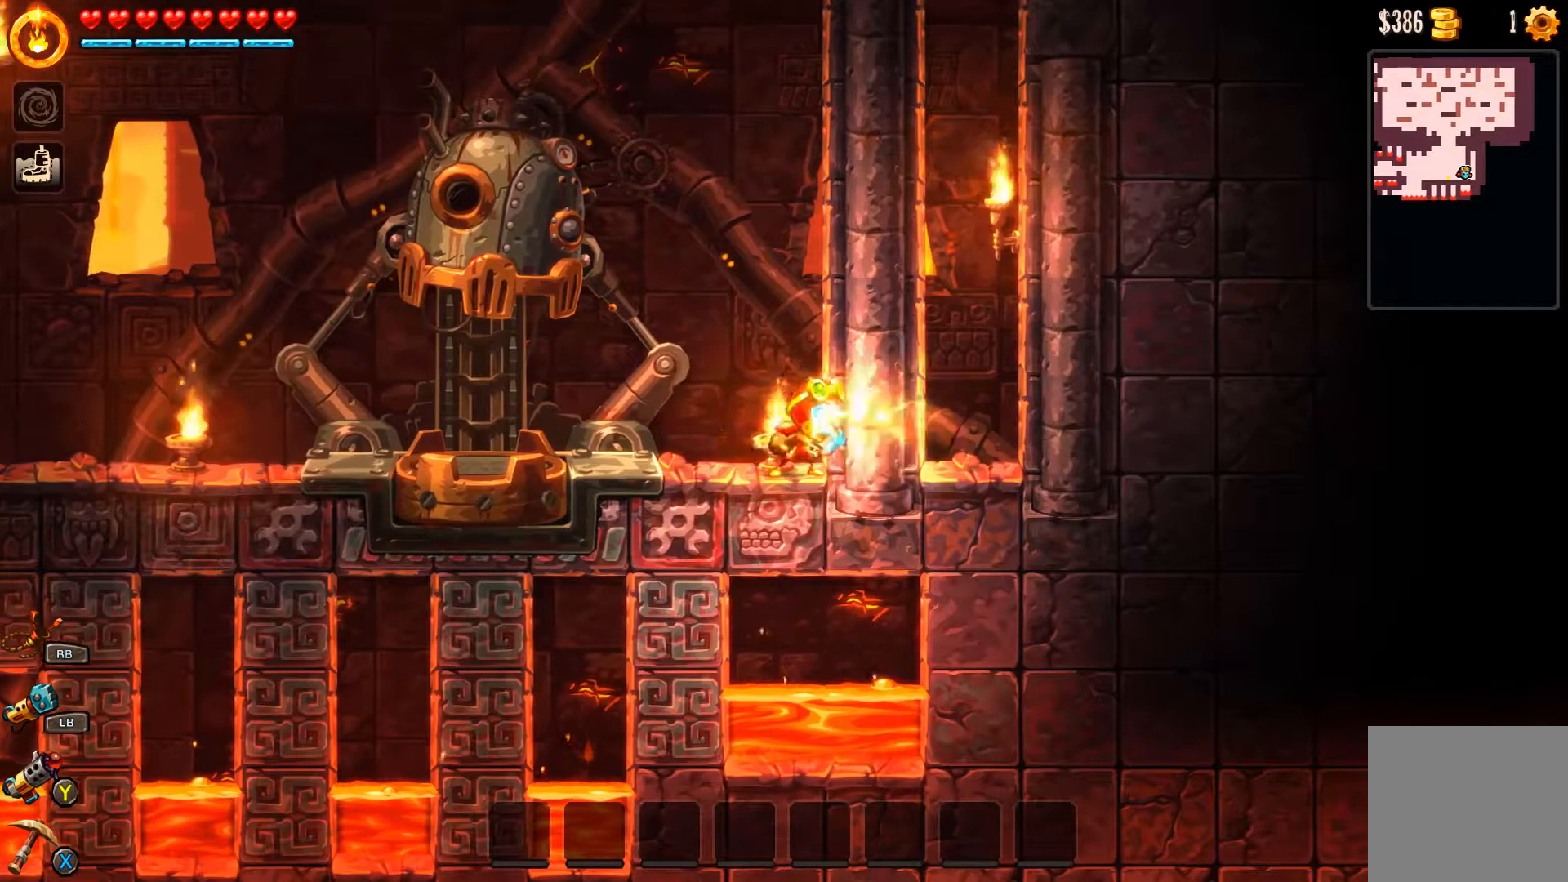
{"buttons": ["A"], "left_stick": "center", "right_stick": "center", "events": [[367, "left_stick", "left"], [433, "left_stick", "center"], [467, "A", "down"]]}
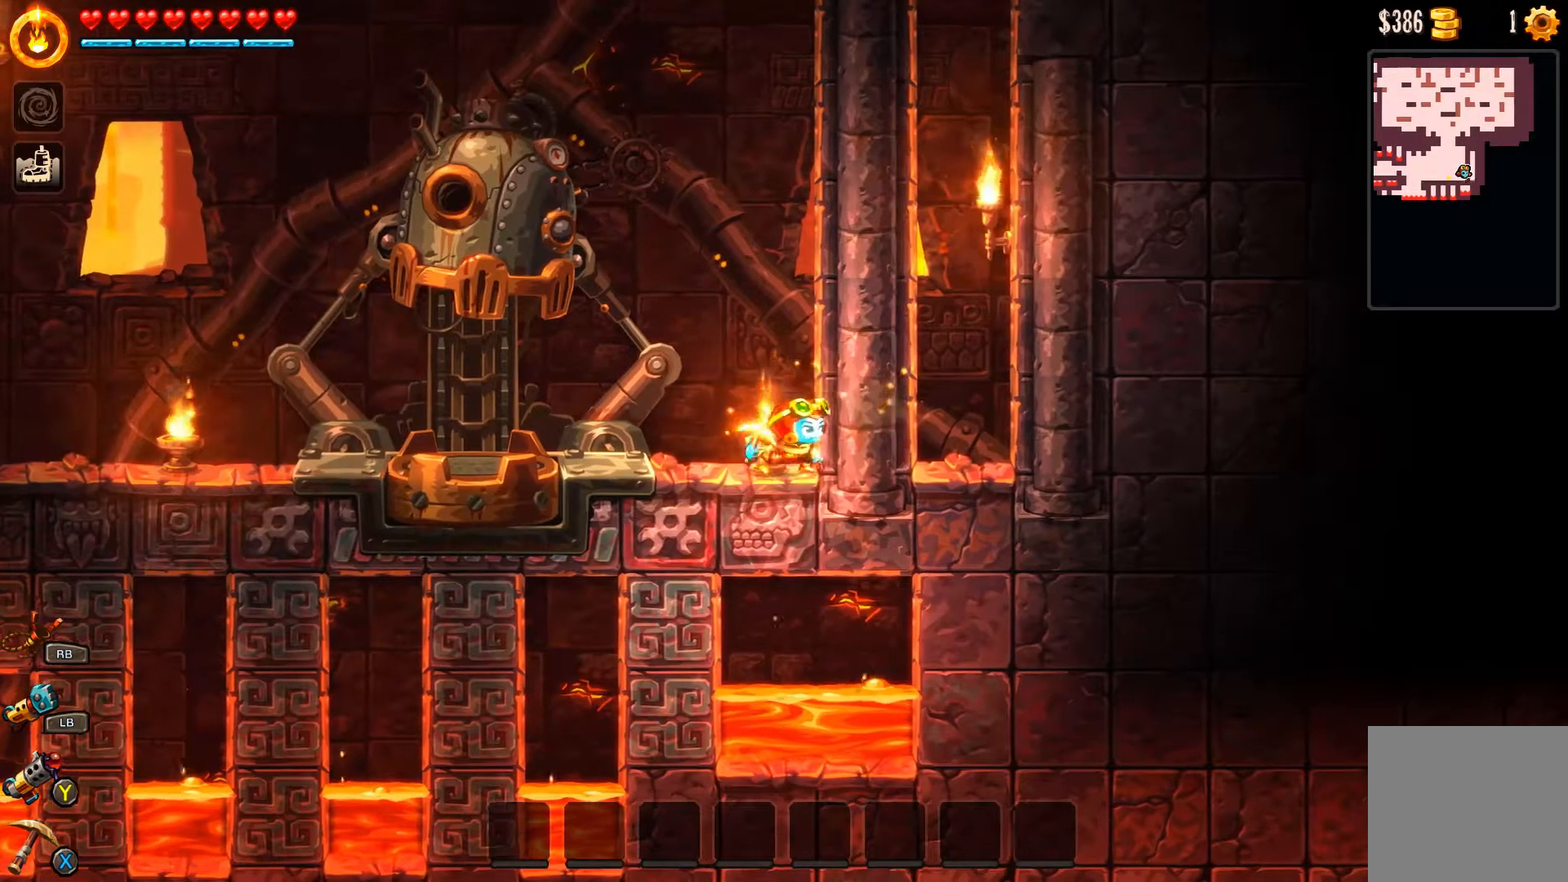
{"buttons": ["A"], "left_stick": "right", "right_stick": "center", "events": [[33, "left_stick", "right"], [133, "A", "up"], [200, "A", "down"], [267, "A", "up"], [333, "A", "down"], [400, "A", "up"], [467, "A", "down"]]}
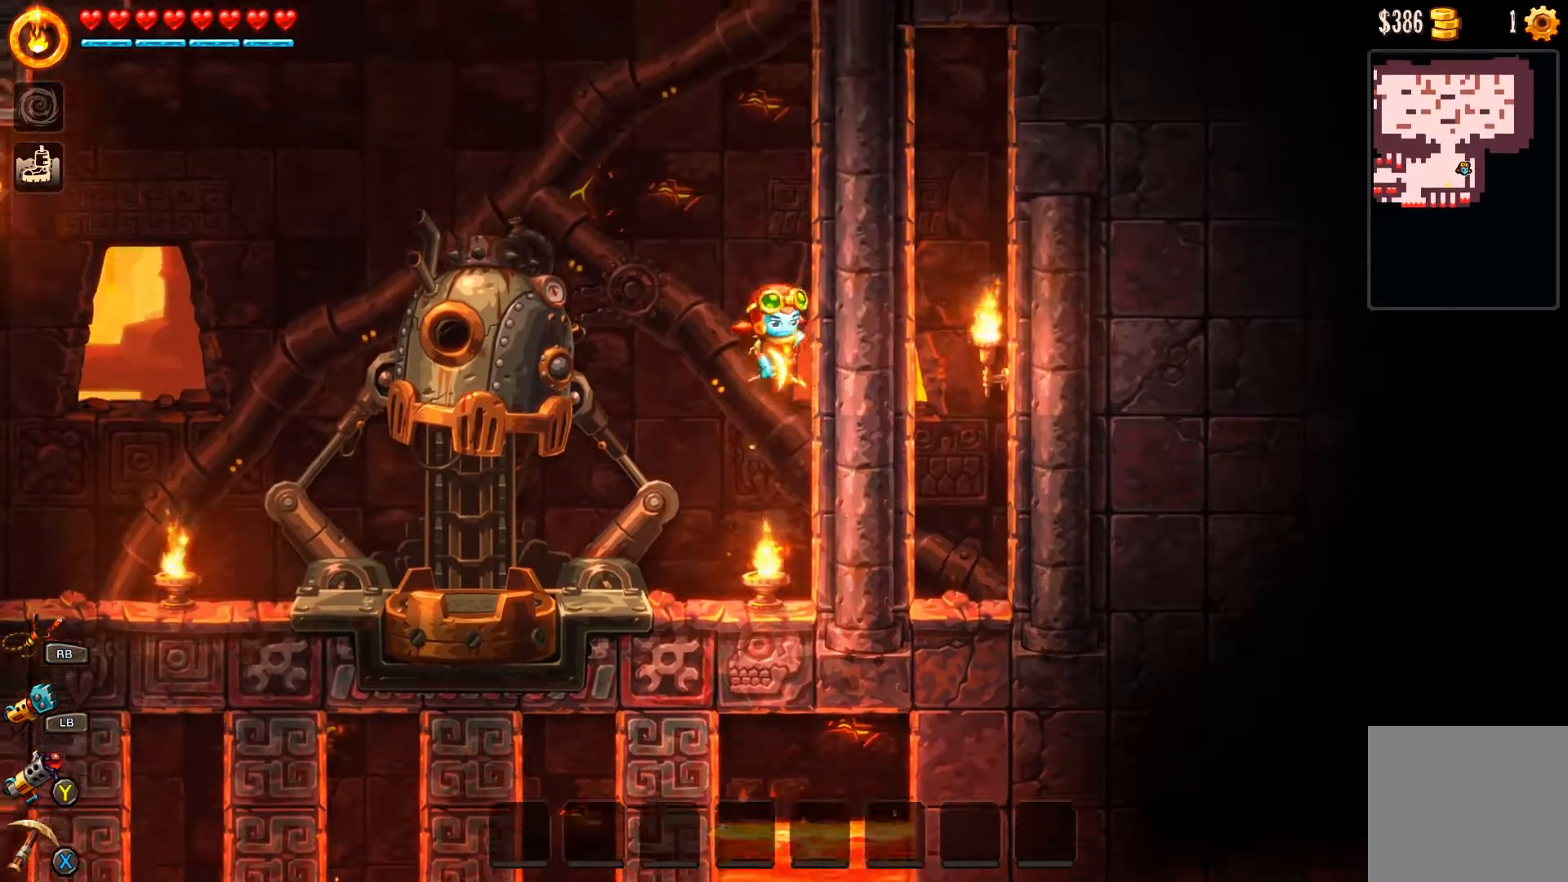
{"buttons": ["A"], "left_stick": "right", "right_stick": "center", "events": [[33, "A", "up"], [100, "A", "down"], [133, "A", "up"], [233, "A", "down"], [300, "A", "up"], [333, "A", "down"], [400, "A", "up"], [467, "A", "down"]]}
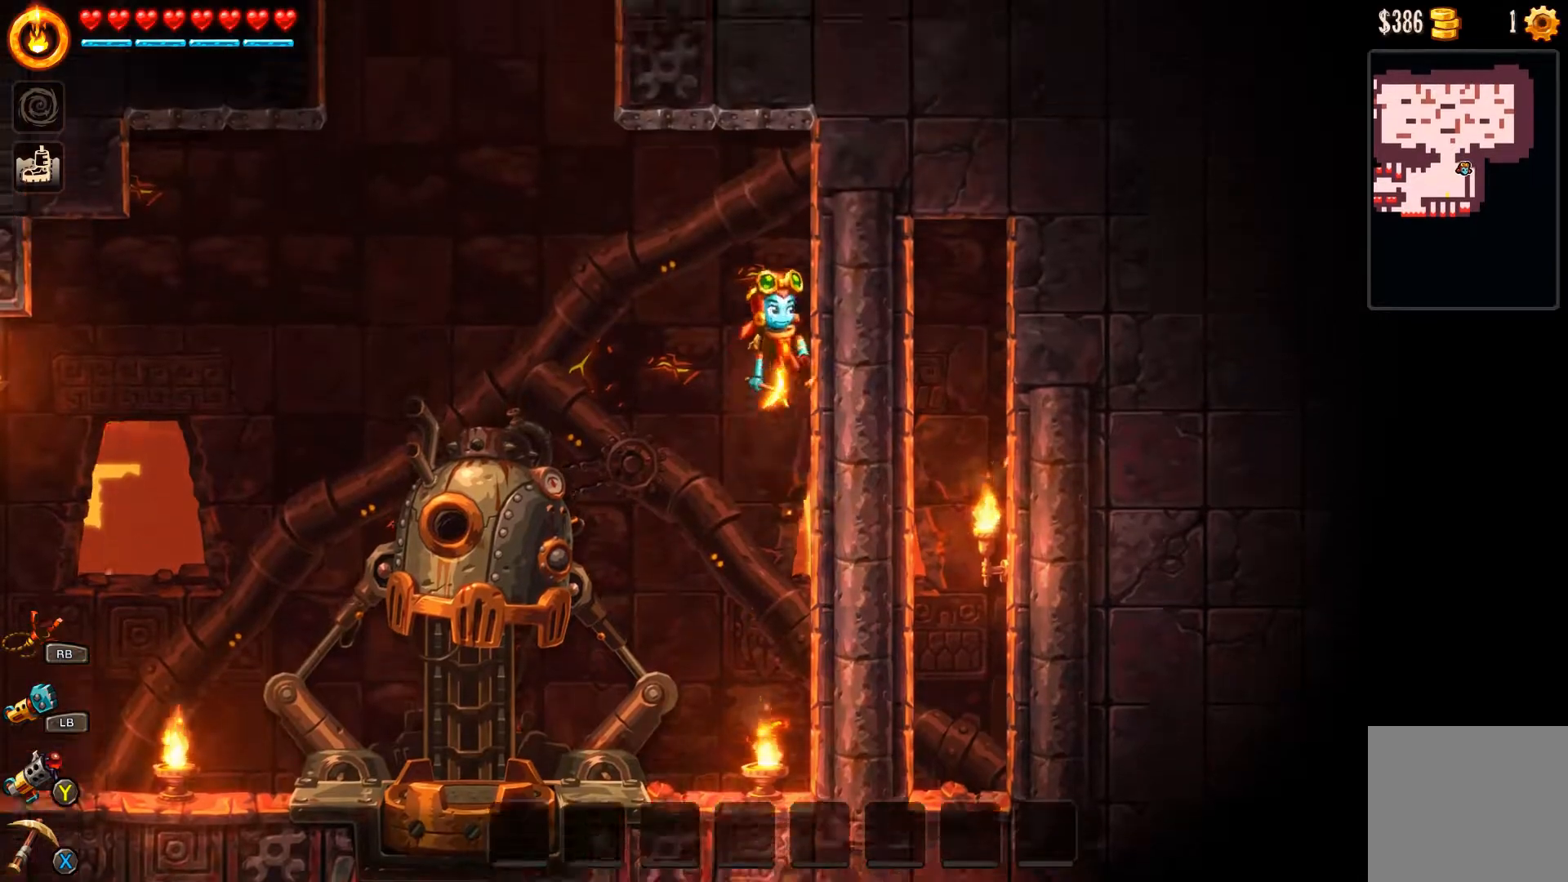
{"buttons": [], "left_stick": "left", "right_stick": "center", "events": [[33, "A", "up"], [100, "A", "down"], [133, "A", "up"], [267, "left_stick", "left"]]}
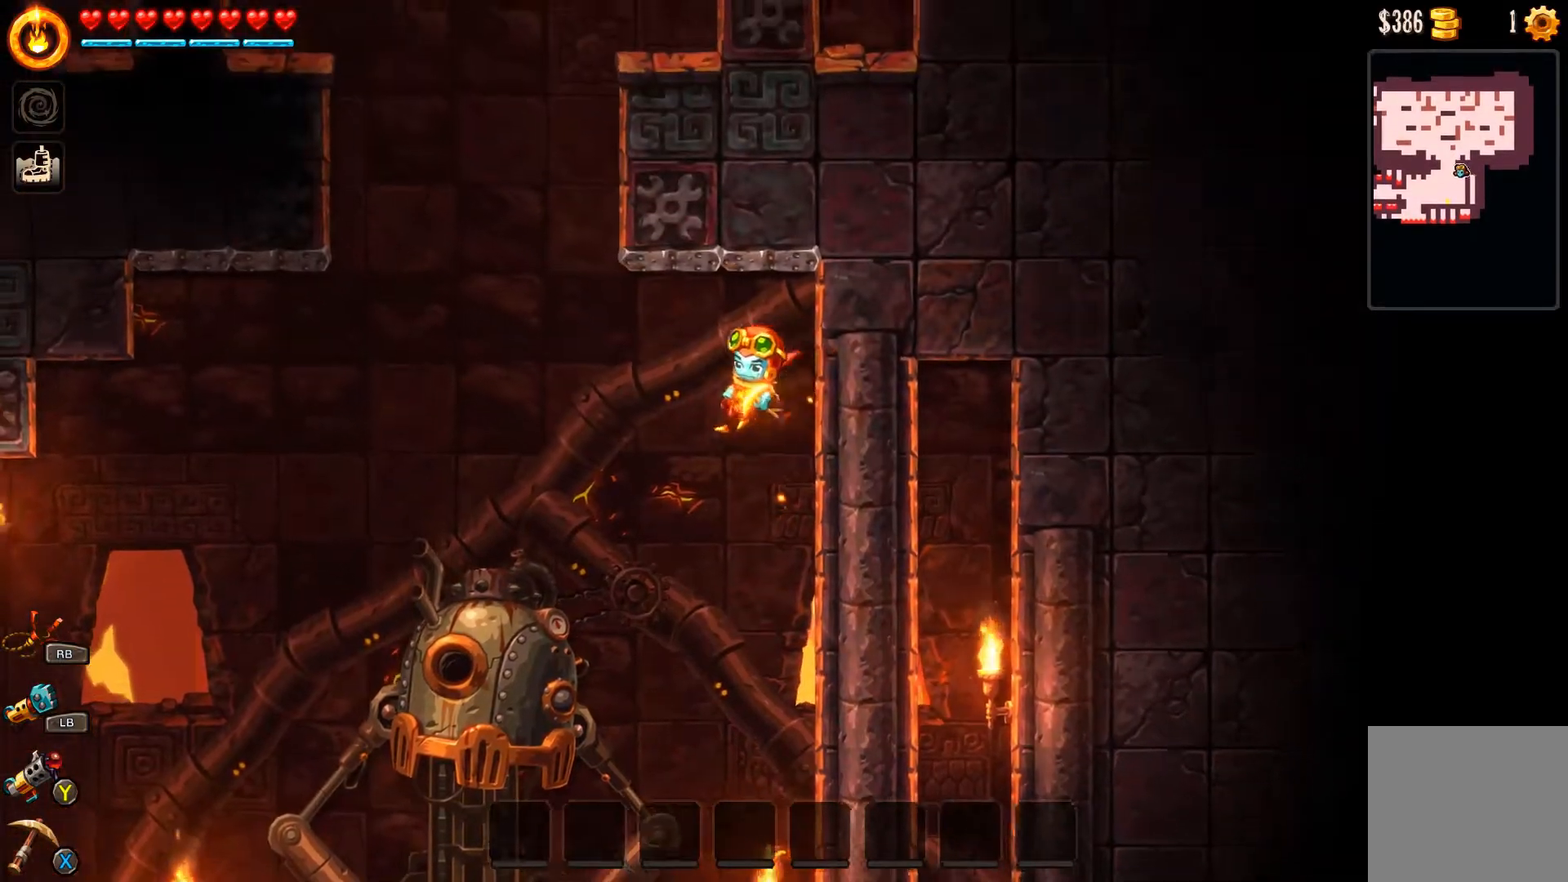
{"buttons": [], "left_stick": "left", "right_stick": "center", "events": []}
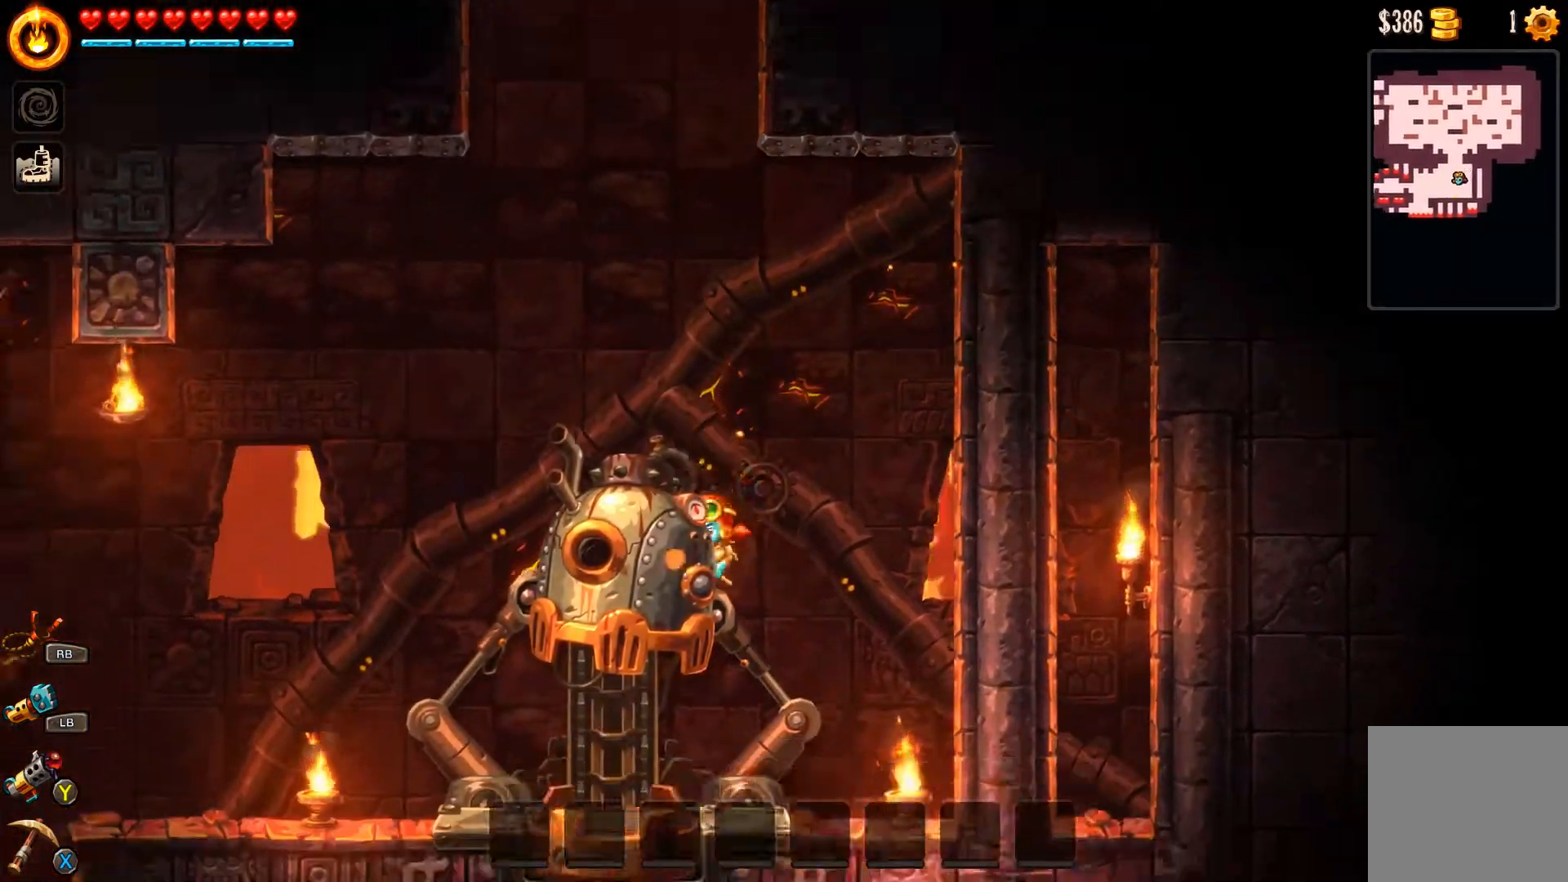
{"buttons": [], "left_stick": "left", "right_stick": "center", "events": []}
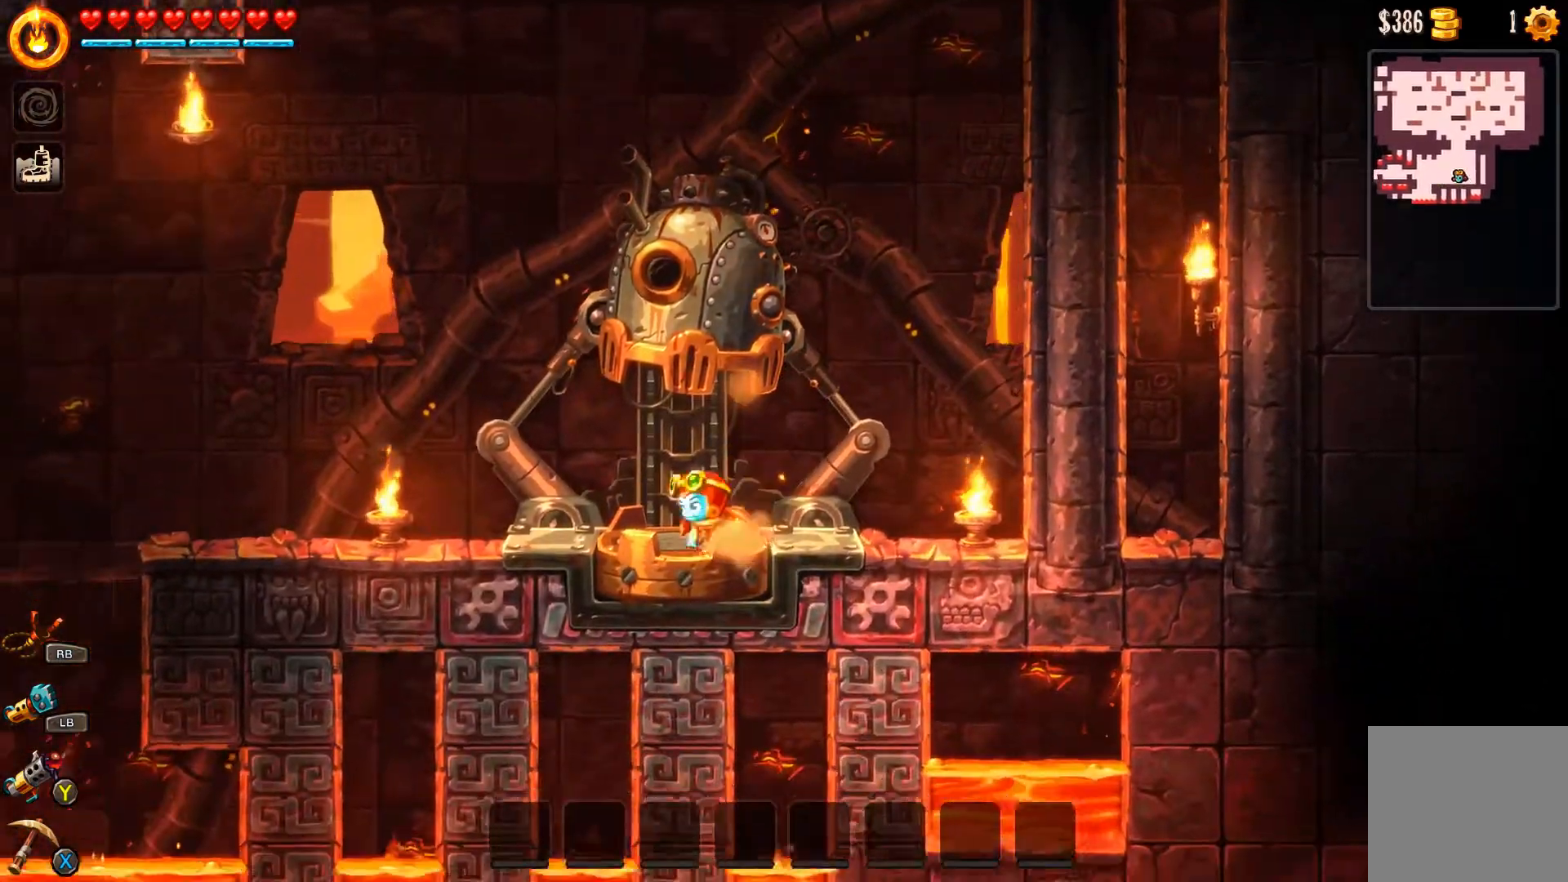
{"buttons": [], "left_stick": "left", "right_stick": "center", "events": []}
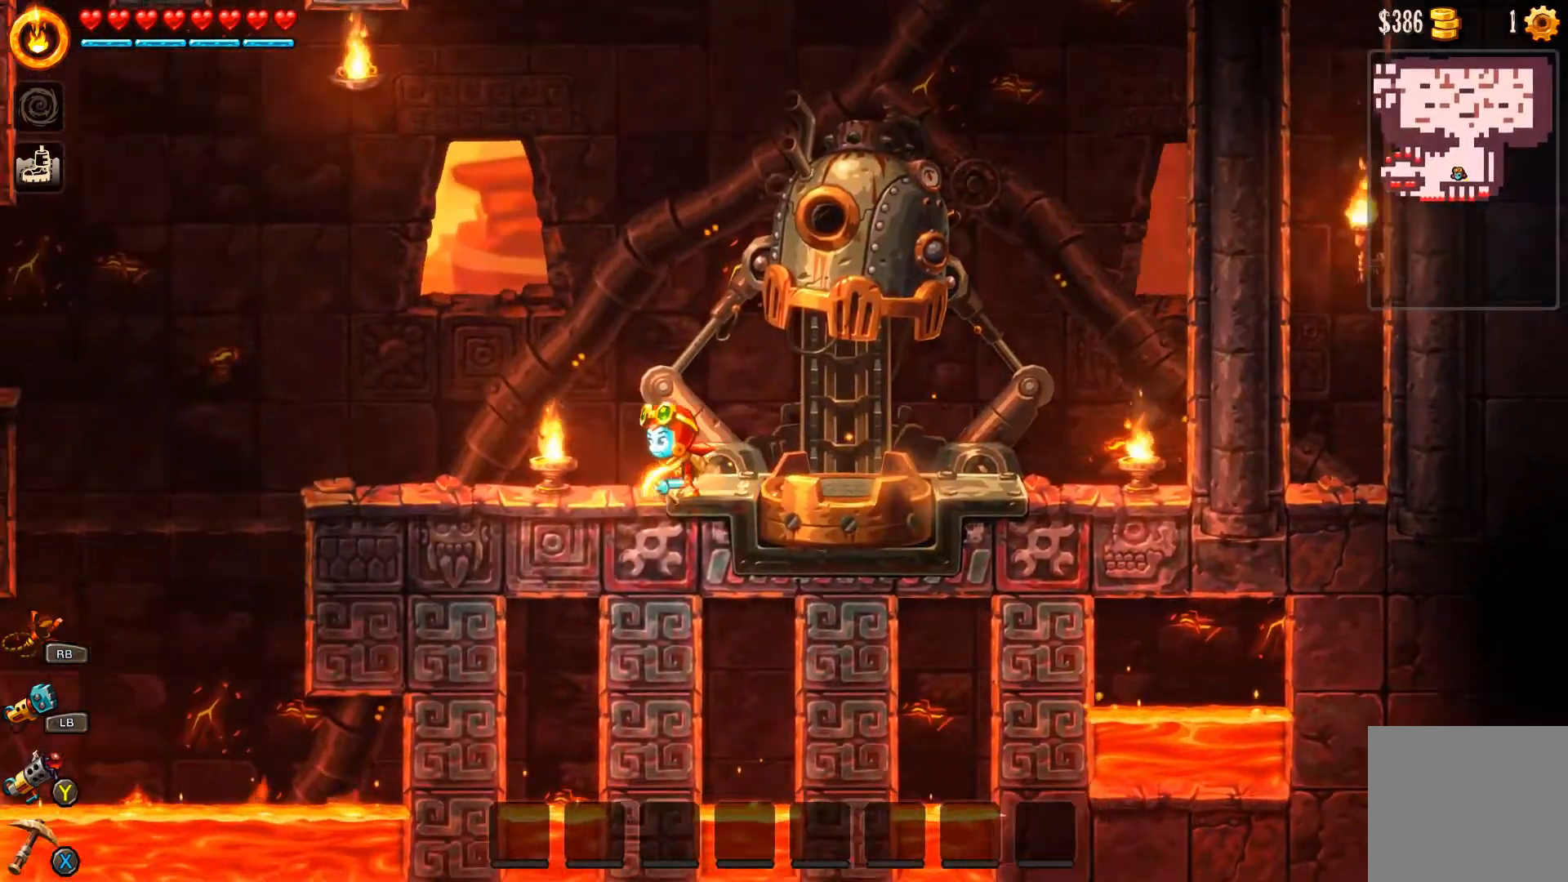
{"buttons": ["B"], "left_stick": "left", "right_stick": "center", "events": [[333, "B", "down"]]}